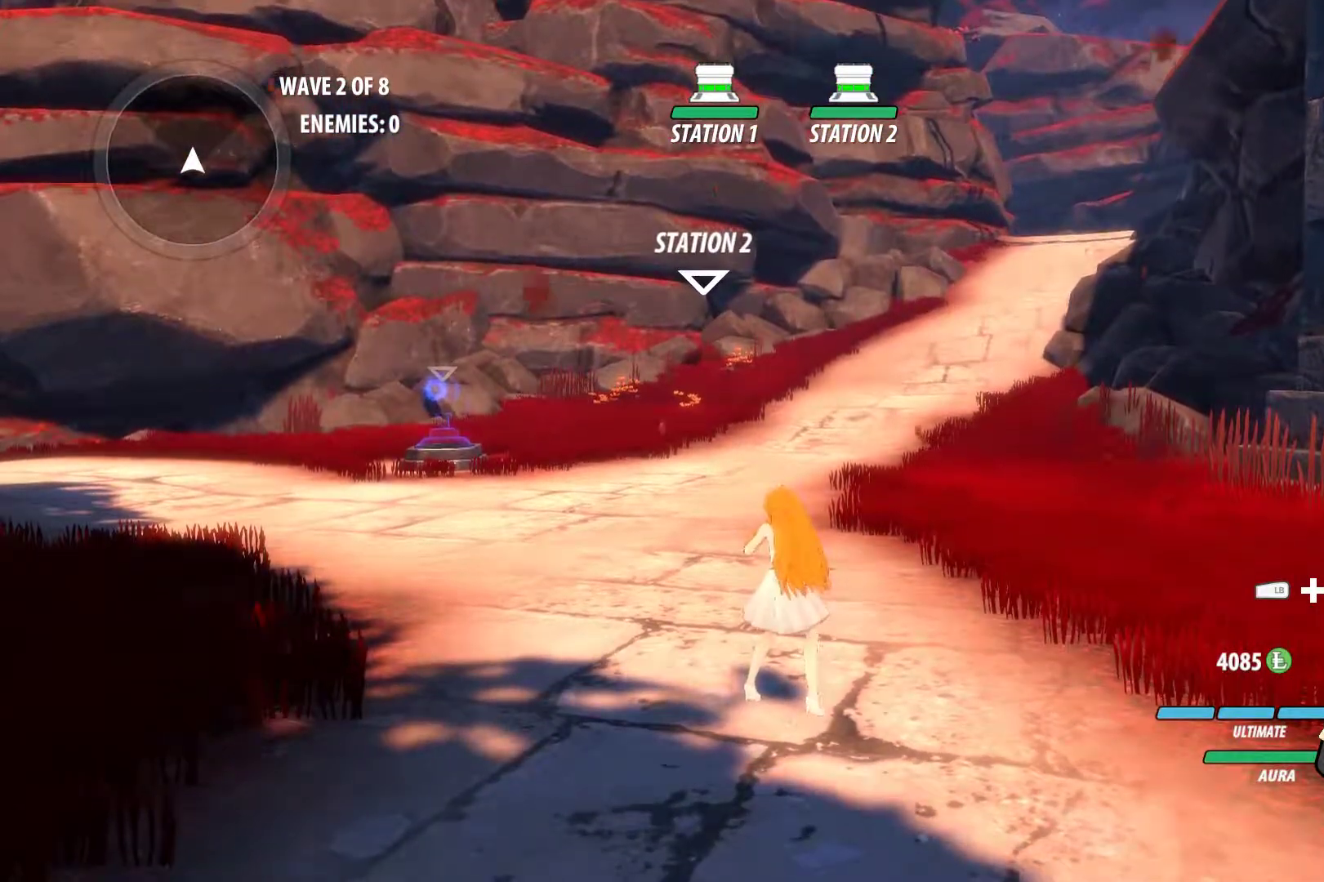
Gameplay with a controller (Xbox layout); each line is a JSON object with the inputs held at the frame after it. "events" lists button and stick changes between this image and that frame as [ms after this image, input, new state], when the widget could be followed in between. Not read: R3.
{"buttons": ["X"], "left_stick": "down", "right_stick": "center", "events": [[367, "left_stick", "down"], [417, "X", "down"]]}
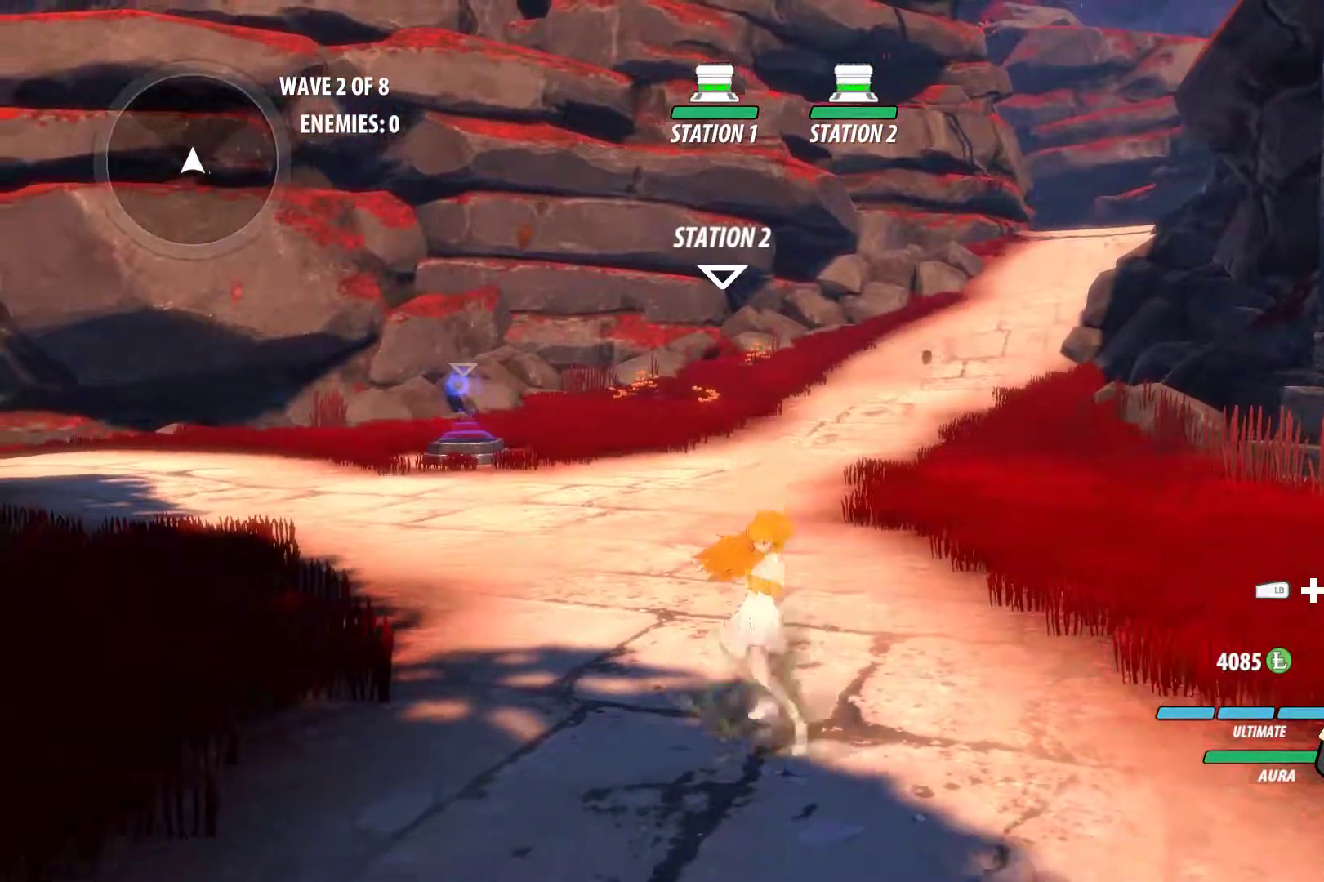
{"buttons": [], "left_stick": "center", "right_stick": "center", "events": [[33, "X", "up"], [33, "left_stick", "right"], [83, "left_stick", "up"], [133, "Y", "down"], [250, "Y", "up"], [300, "left_stick", "center"]]}
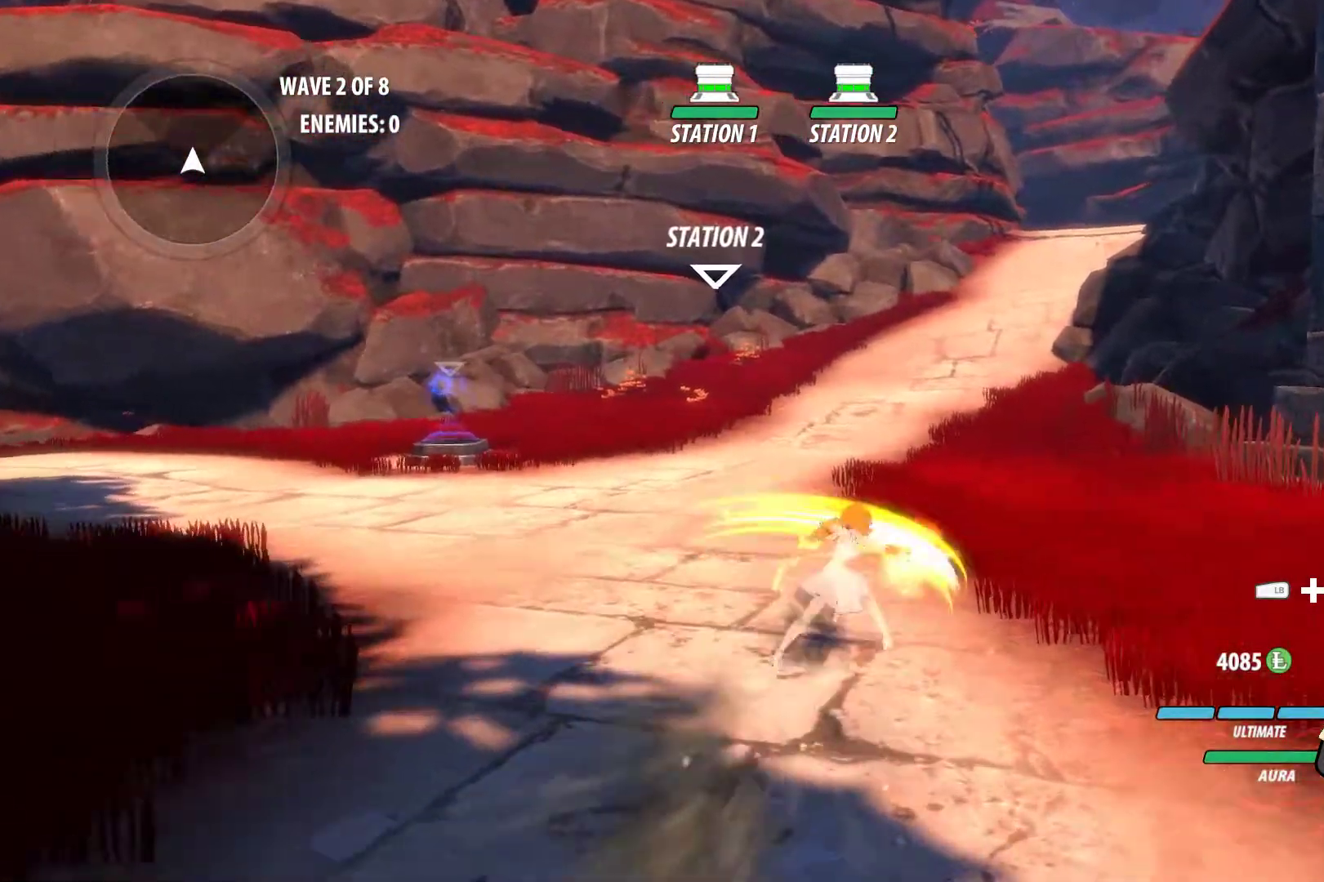
{"buttons": [], "left_stick": "center", "right_stick": "center", "events": [[150, "right_stick", "down"], [300, "right_stick", "center"]]}
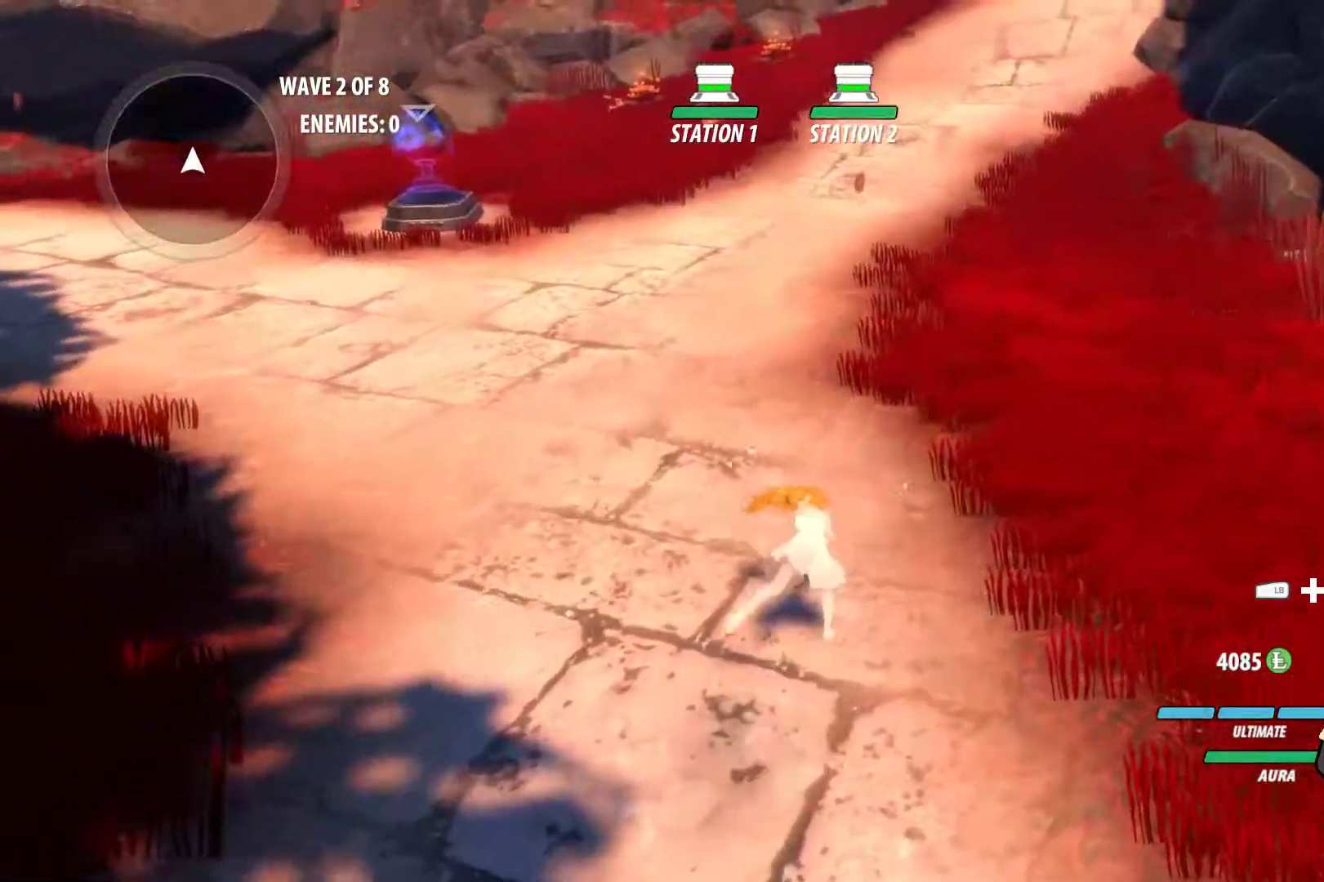
{"buttons": [], "left_stick": "up", "right_stick": "center", "events": [[50, "left_stick", "down"], [133, "X", "down"], [250, "X", "up"], [250, "left_stick", "up"], [317, "Y", "down"], [450, "Y", "up"]]}
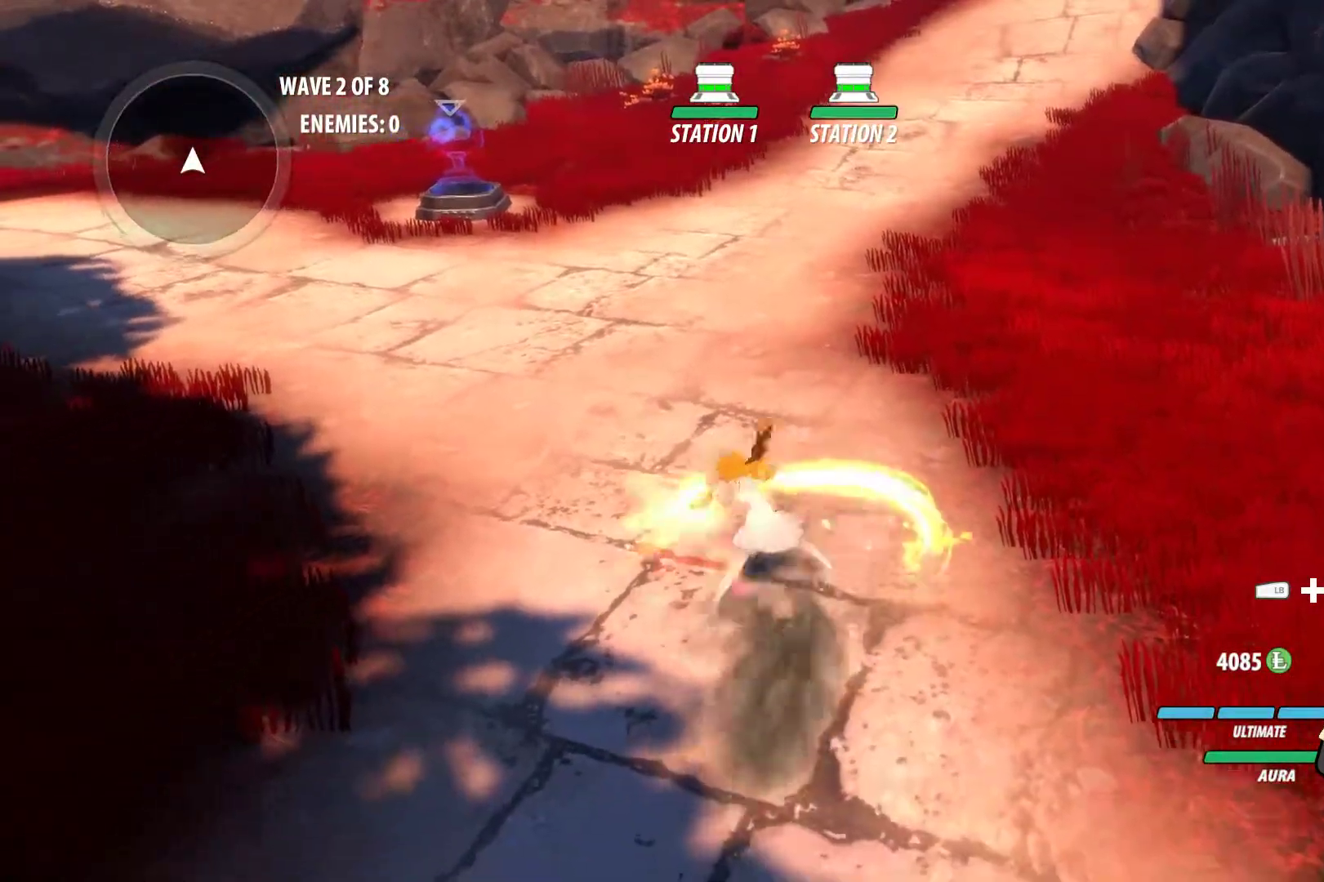
{"buttons": [], "left_stick": "center", "right_stick": "center", "events": [[83, "left_stick", "center"]]}
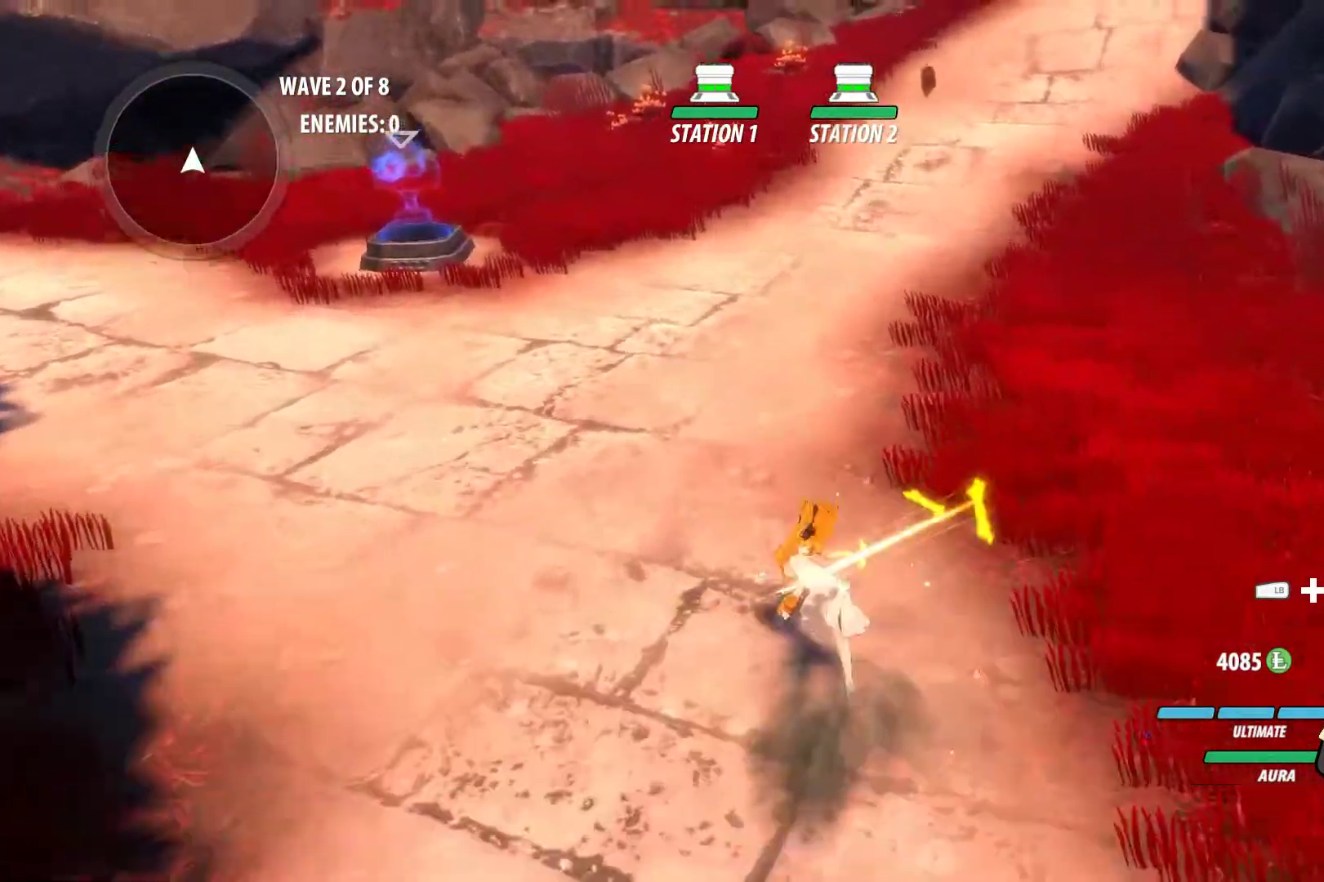
{"buttons": ["Y"], "left_stick": "up", "right_stick": "center", "events": [[200, "left_stick", "down"], [283, "X", "down"], [383, "X", "up"], [383, "left_stick", "up"], [433, "Y", "down"]]}
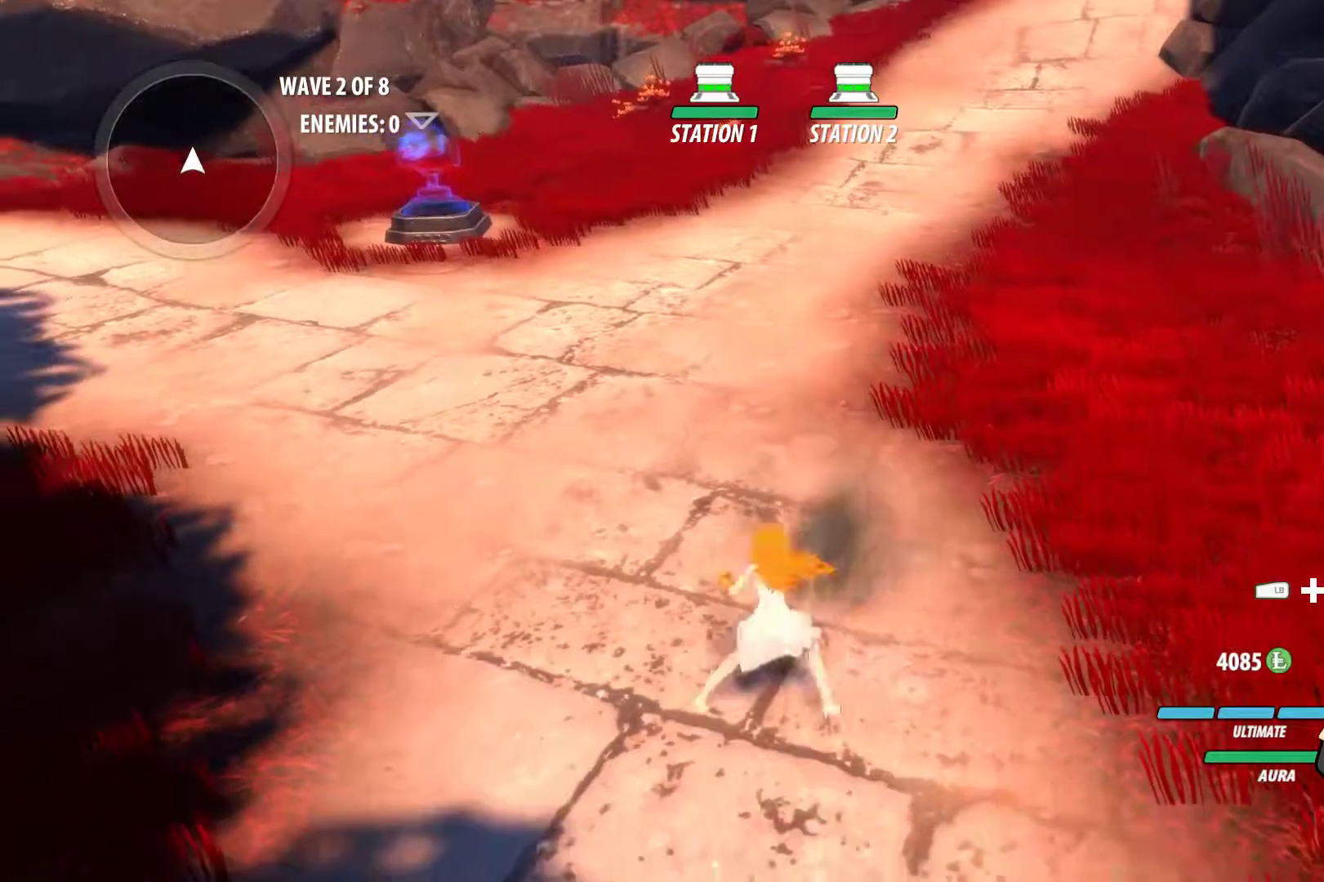
{"buttons": [], "left_stick": "center", "right_stick": "center", "events": [[83, "Y", "up"], [317, "left_stick", "center"]]}
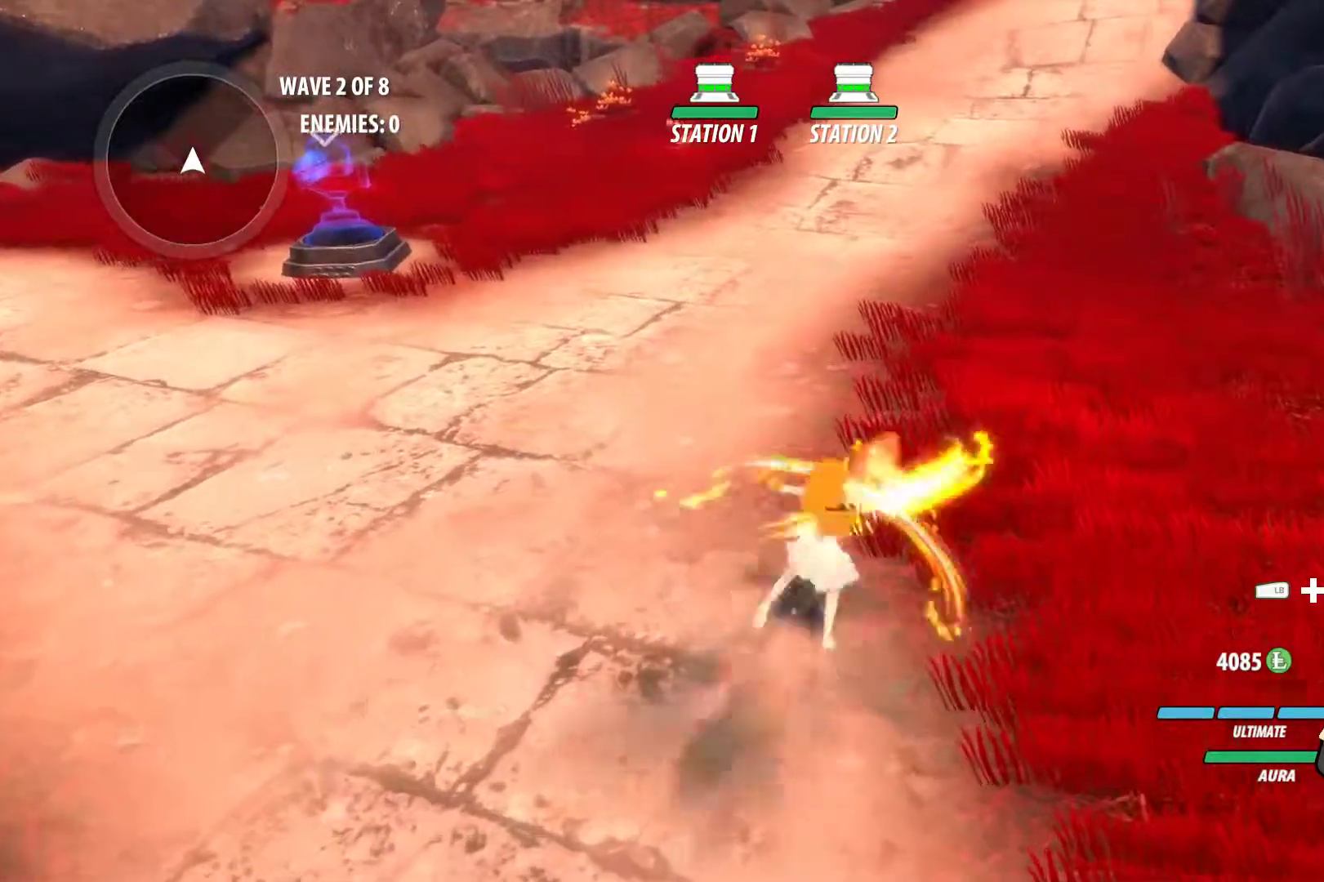
{"buttons": ["X"], "left_stick": "down", "right_stick": "center", "events": [[417, "left_stick", "down"], [483, "X", "down"]]}
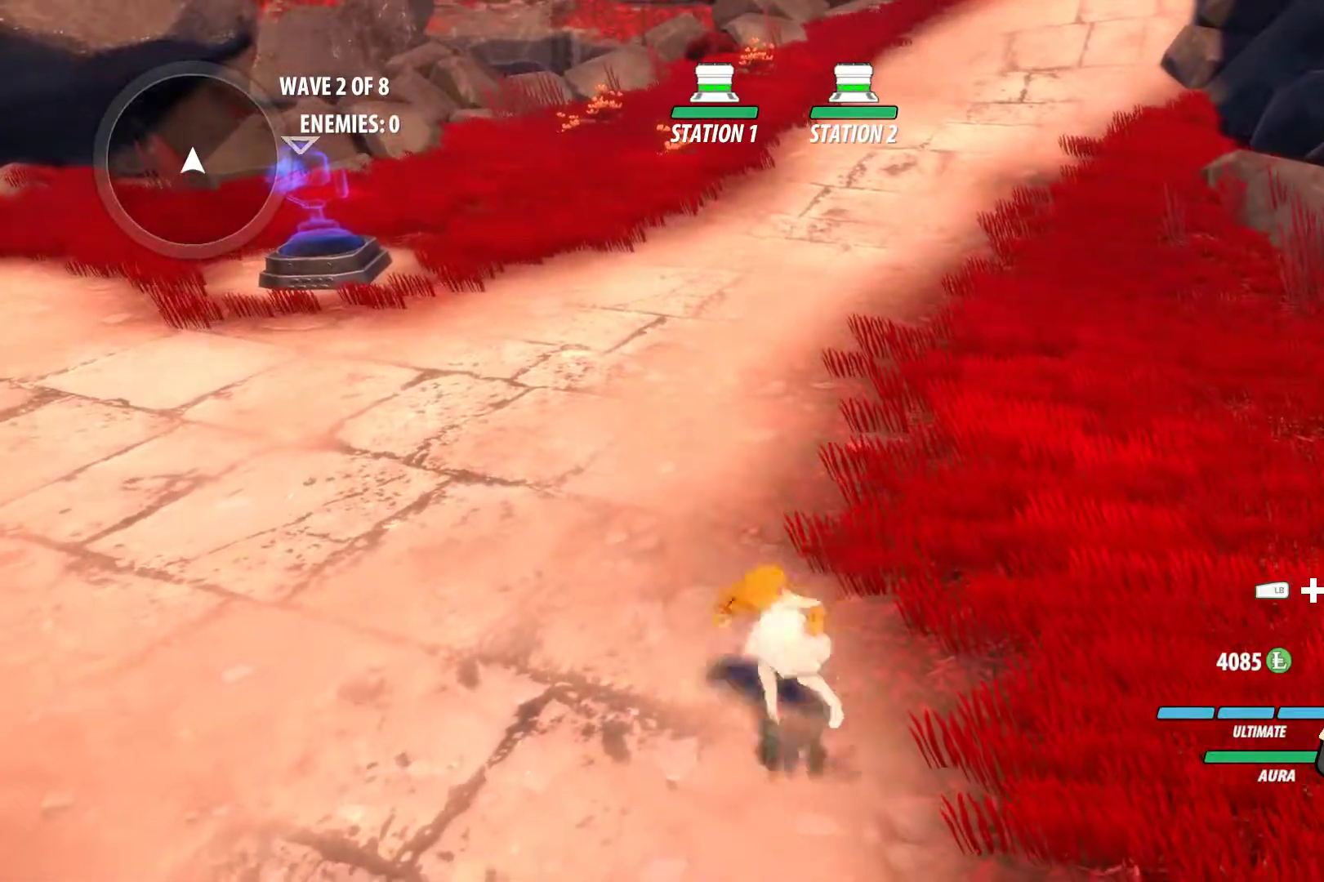
{"buttons": [], "left_stick": "center", "right_stick": "center", "events": [[83, "X", "up"], [150, "X", "down"], [233, "X", "up"], [317, "Y", "down"], [317, "left_stick", "center"], [433, "Y", "up"]]}
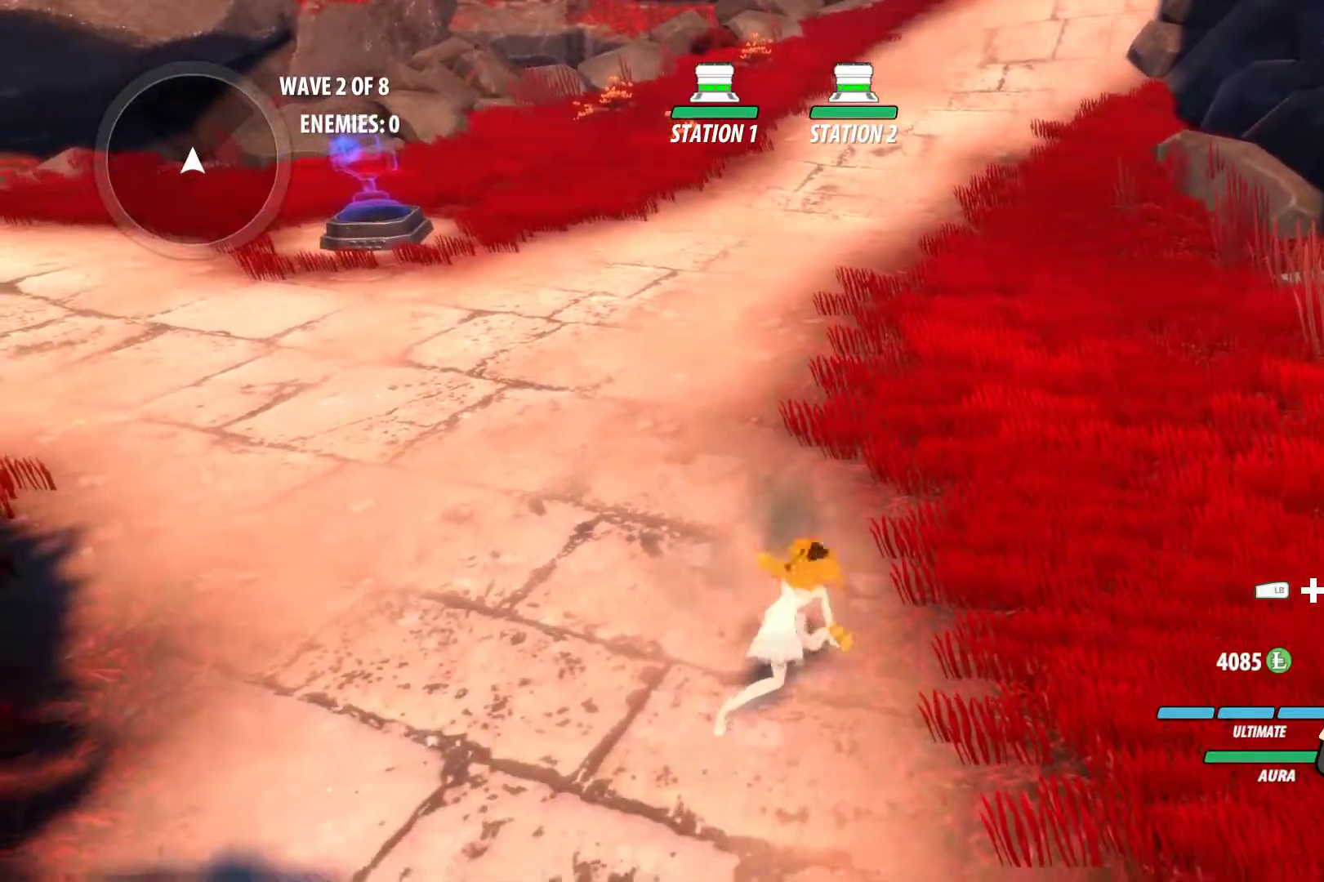
{"buttons": ["Y"], "left_stick": "down-left", "right_stick": "center", "events": [[250, "left_stick", "down"], [283, "B", "down"], [317, "L1", "down"], [350, "L3", "down"], [350, "Y", "down"], [367, "left_stick", "down-left"], [383, "B", "up"], [433, "L3", "up"], [450, "L1", "up"]]}
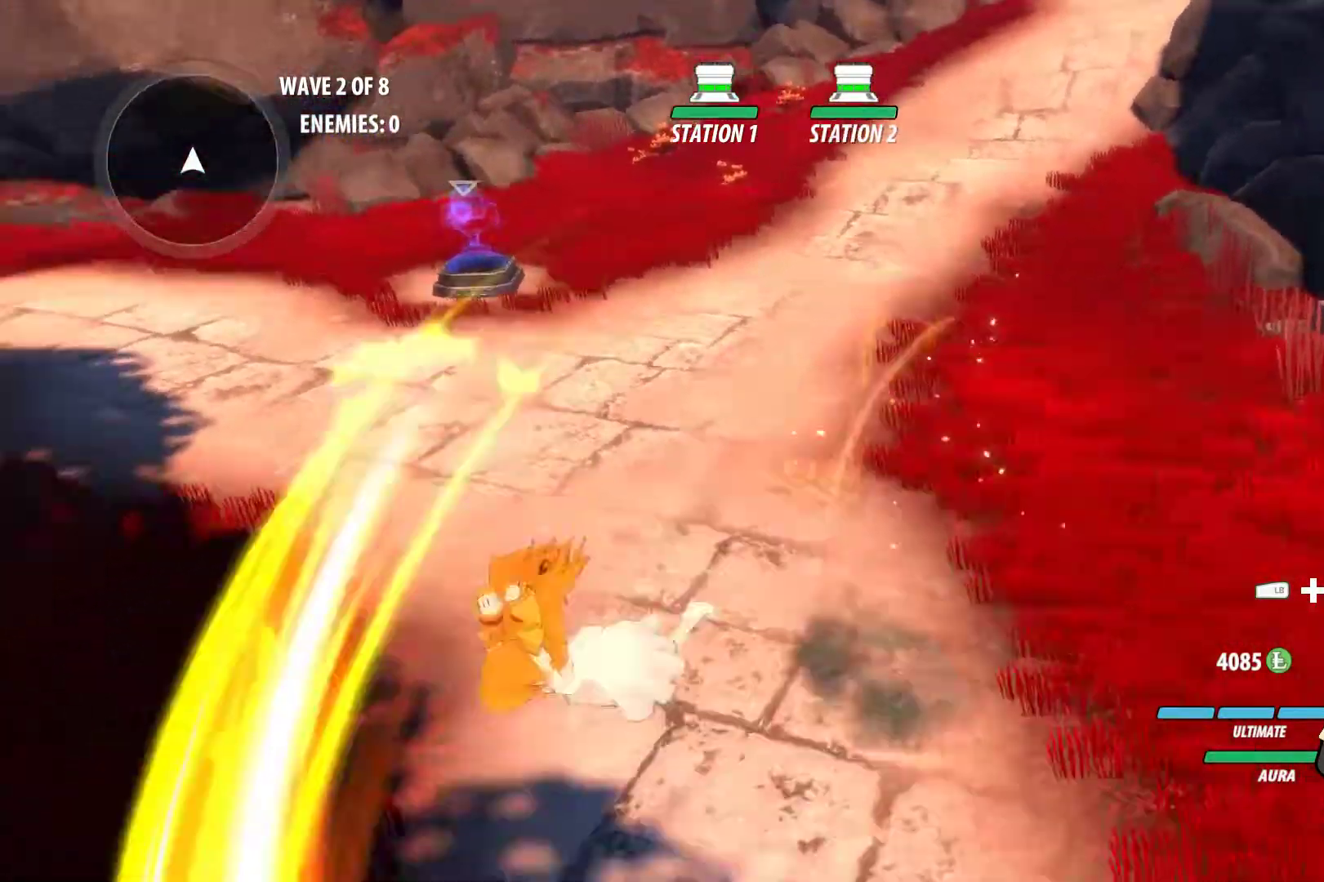
{"buttons": ["X"], "left_stick": "center", "right_stick": "center", "events": [[17, "B", "down"], [67, "Y", "up"], [133, "left_stick", "down"], [167, "B", "up"], [483, "X", "down"], [500, "left_stick", "center"]]}
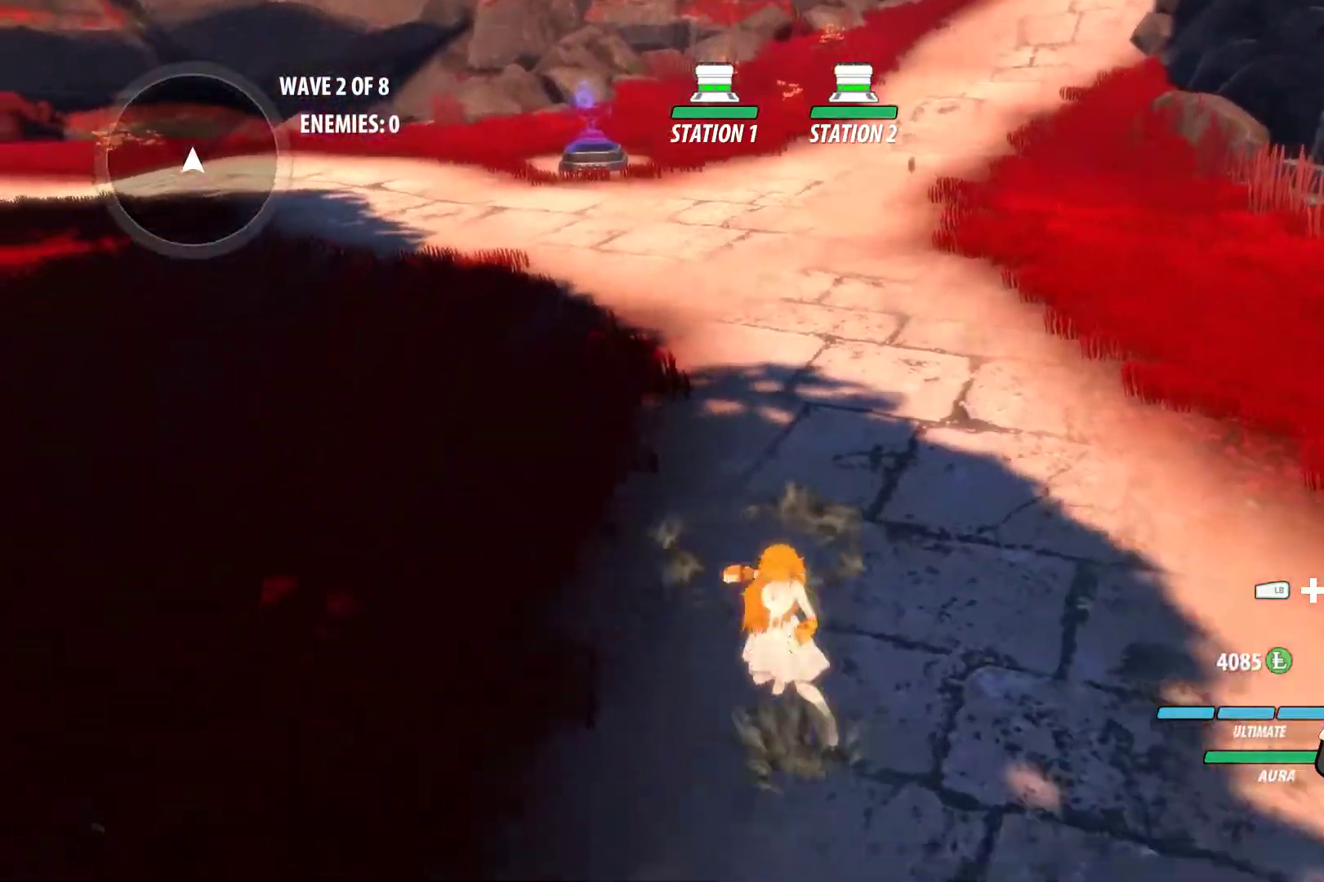
{"buttons": [], "left_stick": "center", "right_stick": "center", "events": [[50, "X", "up"], [150, "Y", "down"], [300, "Y", "up"]]}
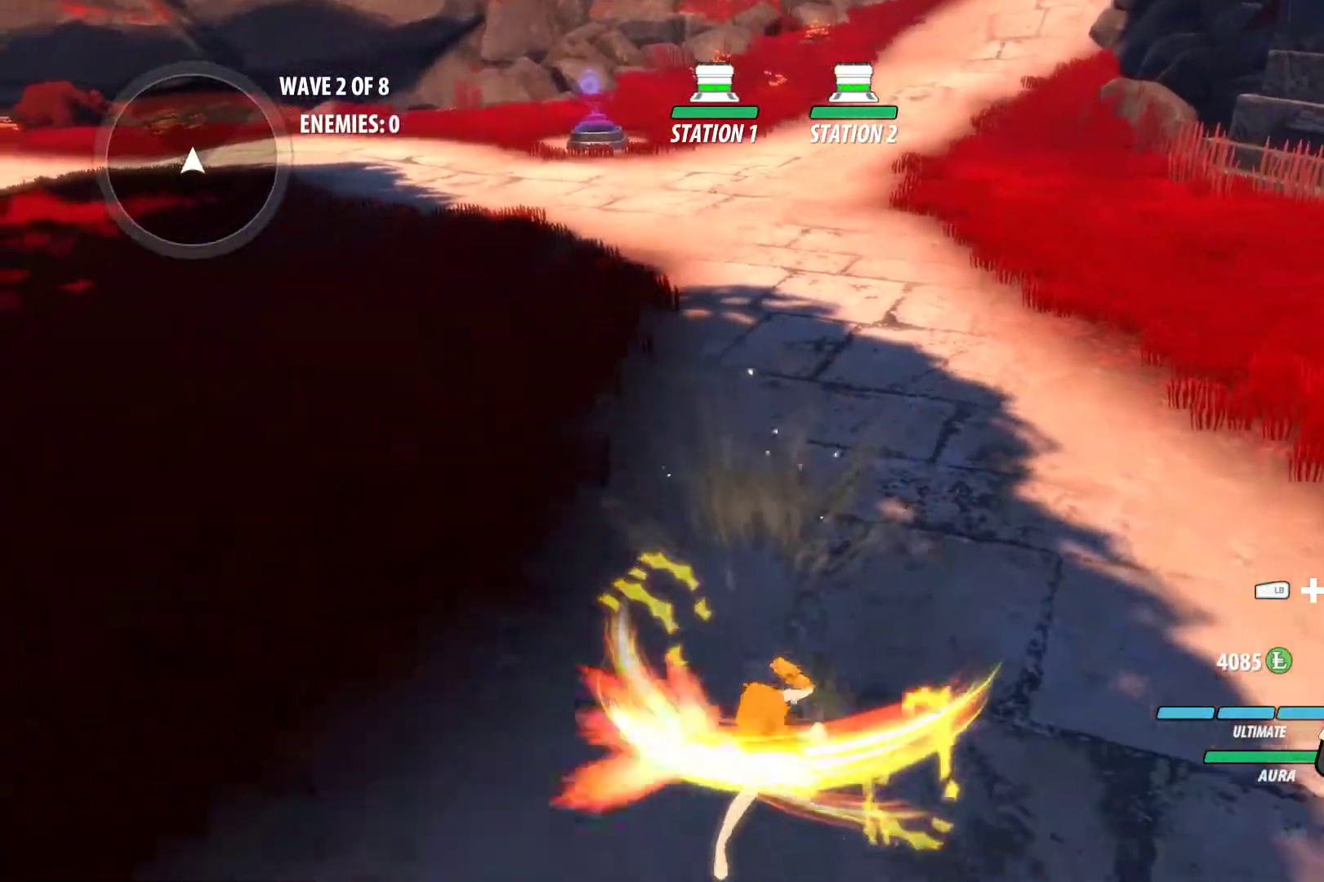
{"buttons": [], "left_stick": "center", "right_stick": "center", "events": []}
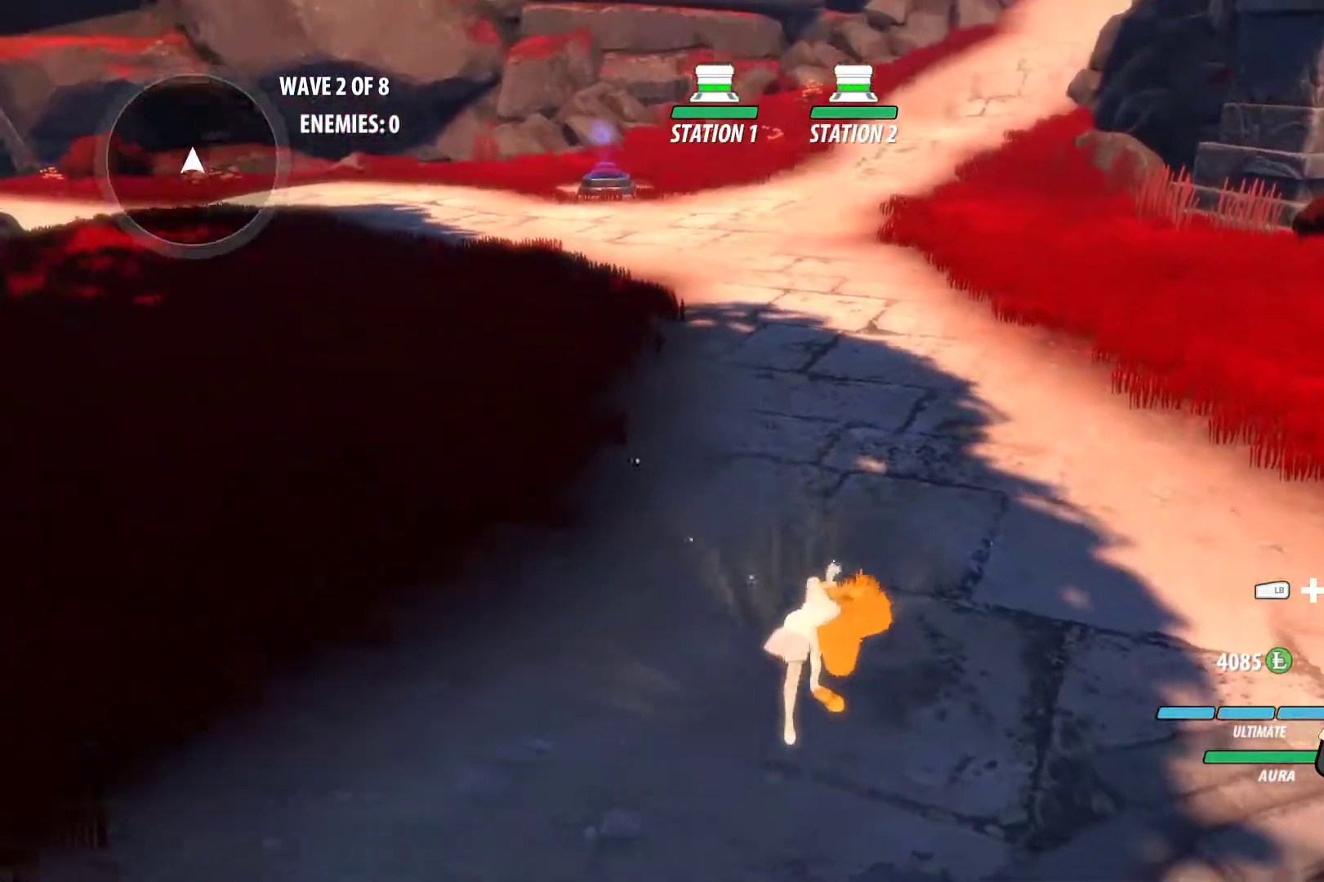
{"buttons": [], "left_stick": "up", "right_stick": "center", "events": [[117, "left_stick", "up"], [183, "X", "down"], [417, "X", "up"]]}
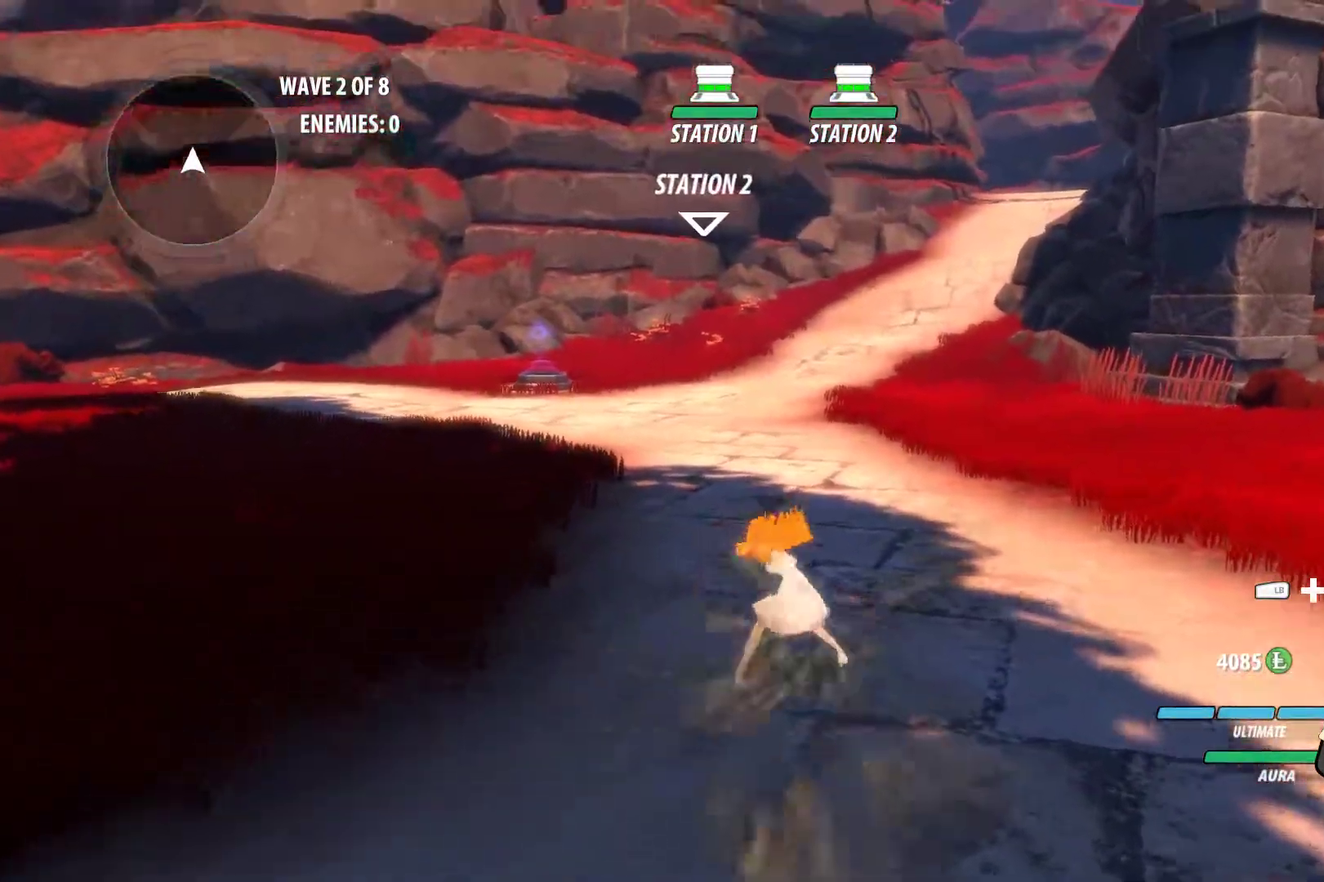
{"buttons": [], "left_stick": "center", "right_stick": "down-left", "events": [[50, "L1", "down"], [117, "L1", "up"], [133, "left_stick", "center"], [317, "Y", "down"], [367, "Y", "up"], [500, "right_stick", "down-left"]]}
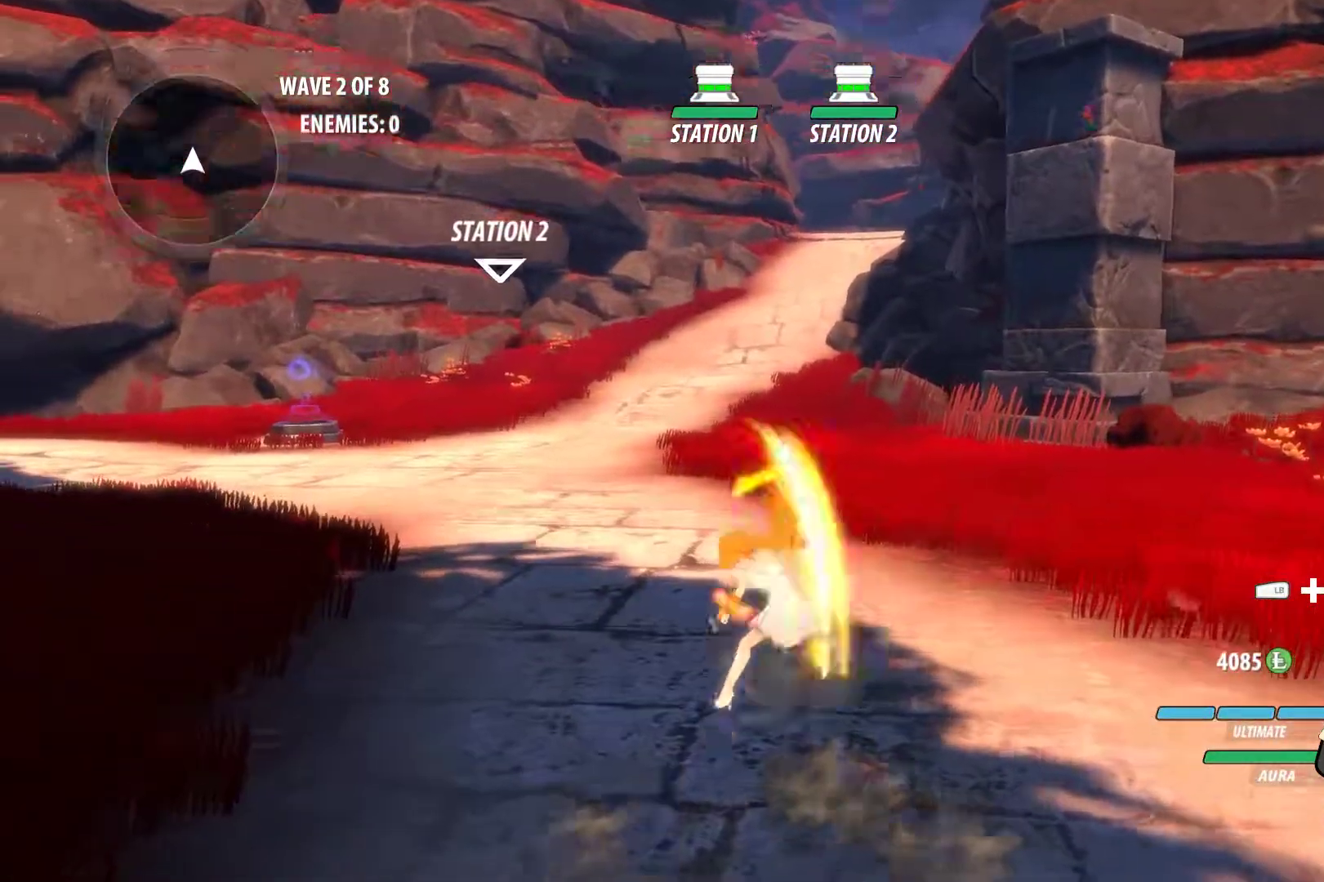
{"buttons": ["B"], "left_stick": "center", "right_stick": "center", "events": [[33, "right_stick", "down"], [217, "right_stick", "center"], [317, "Y", "down"], [317, "left_stick", "up"], [333, "L1", "down"], [400, "Y", "up"], [433, "L1", "up"], [467, "B", "down"], [500, "left_stick", "center"]]}
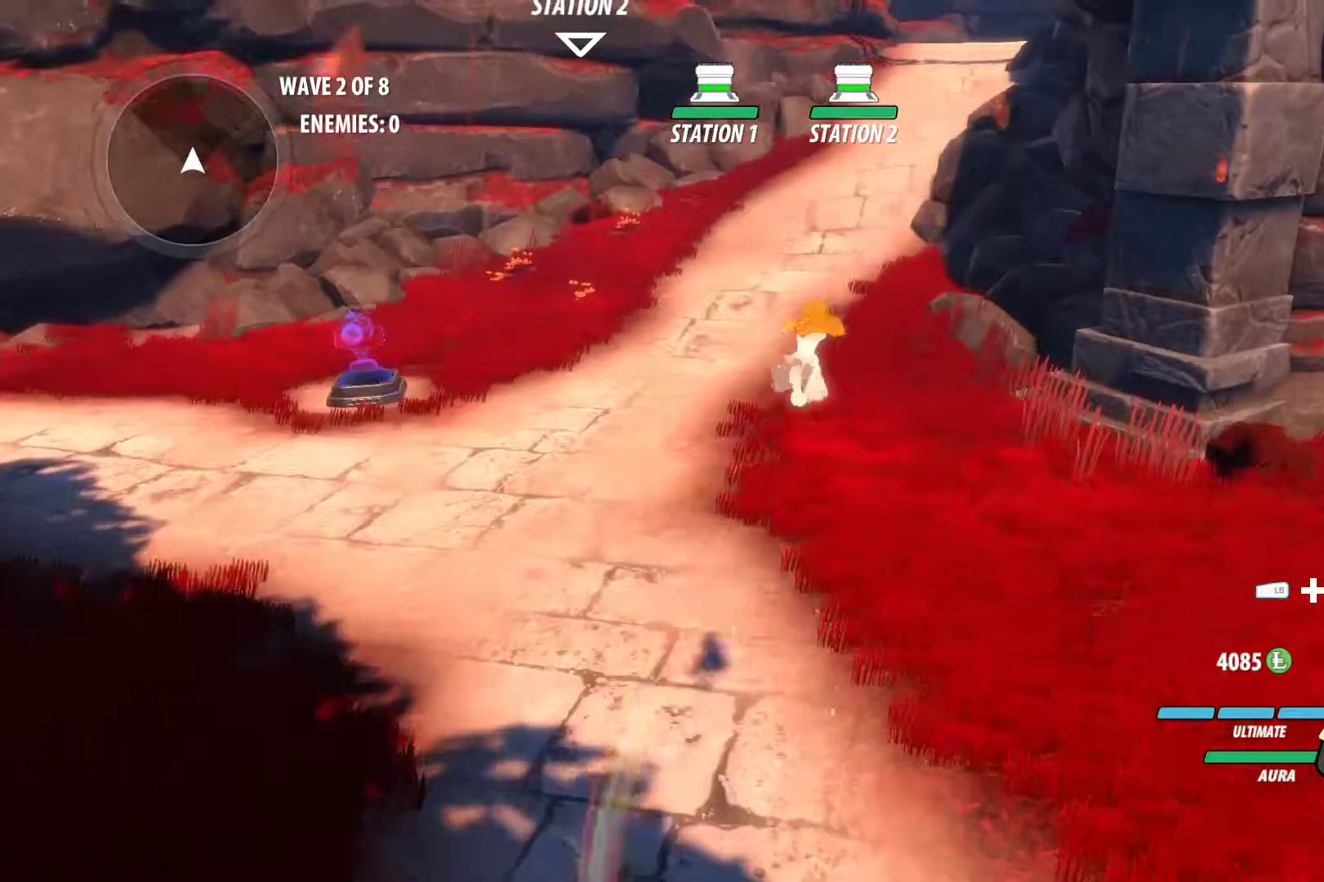
{"buttons": ["X"], "left_stick": "down", "right_stick": "center", "events": [[100, "B", "up"], [450, "X", "down"], [500, "left_stick", "down"]]}
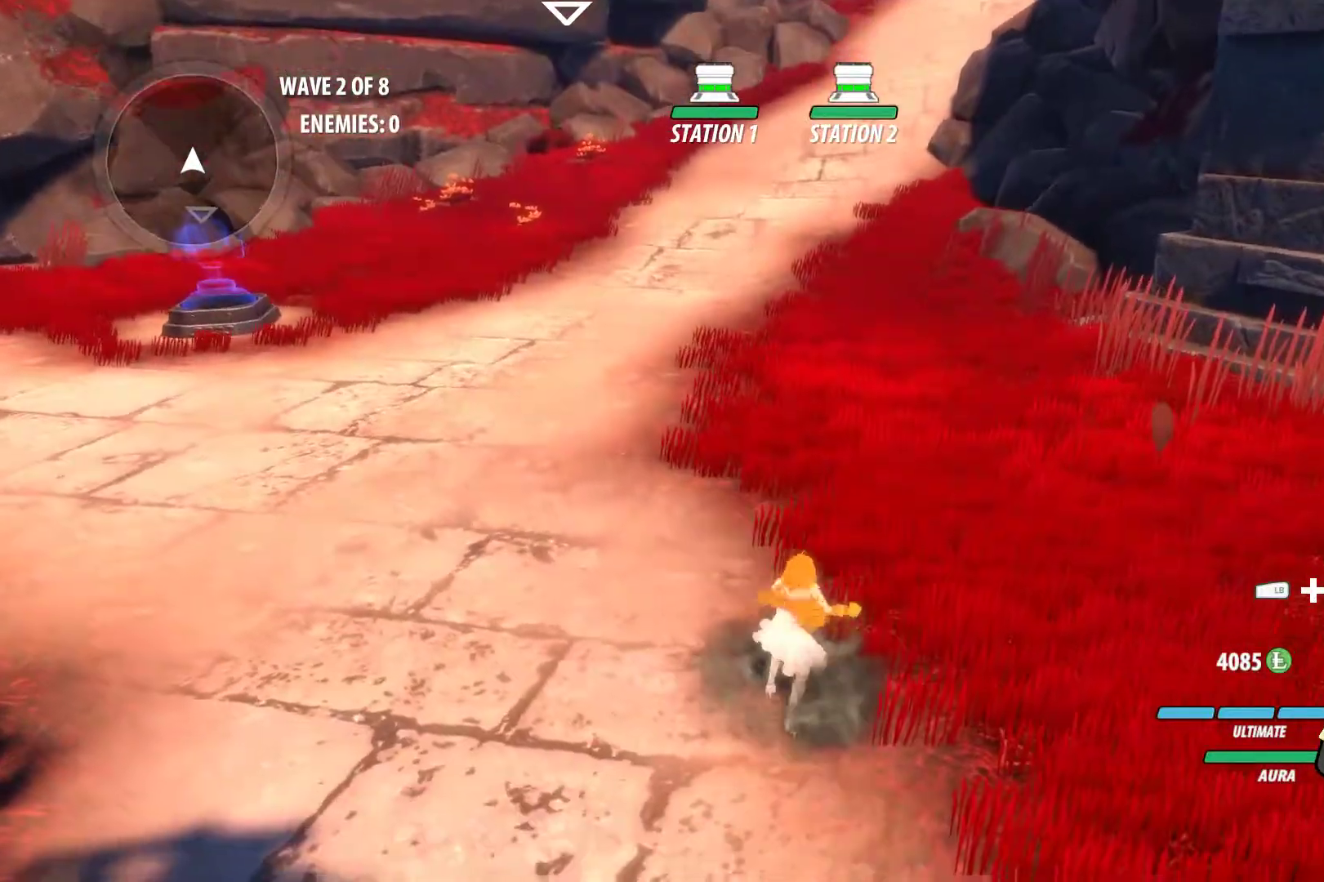
{"buttons": [], "left_stick": "up", "right_stick": "center", "events": [[100, "X", "up"], [133, "X", "down"], [217, "X", "up"], [350, "L1", "down"], [483, "L1", "up"], [483, "left_stick", "up"]]}
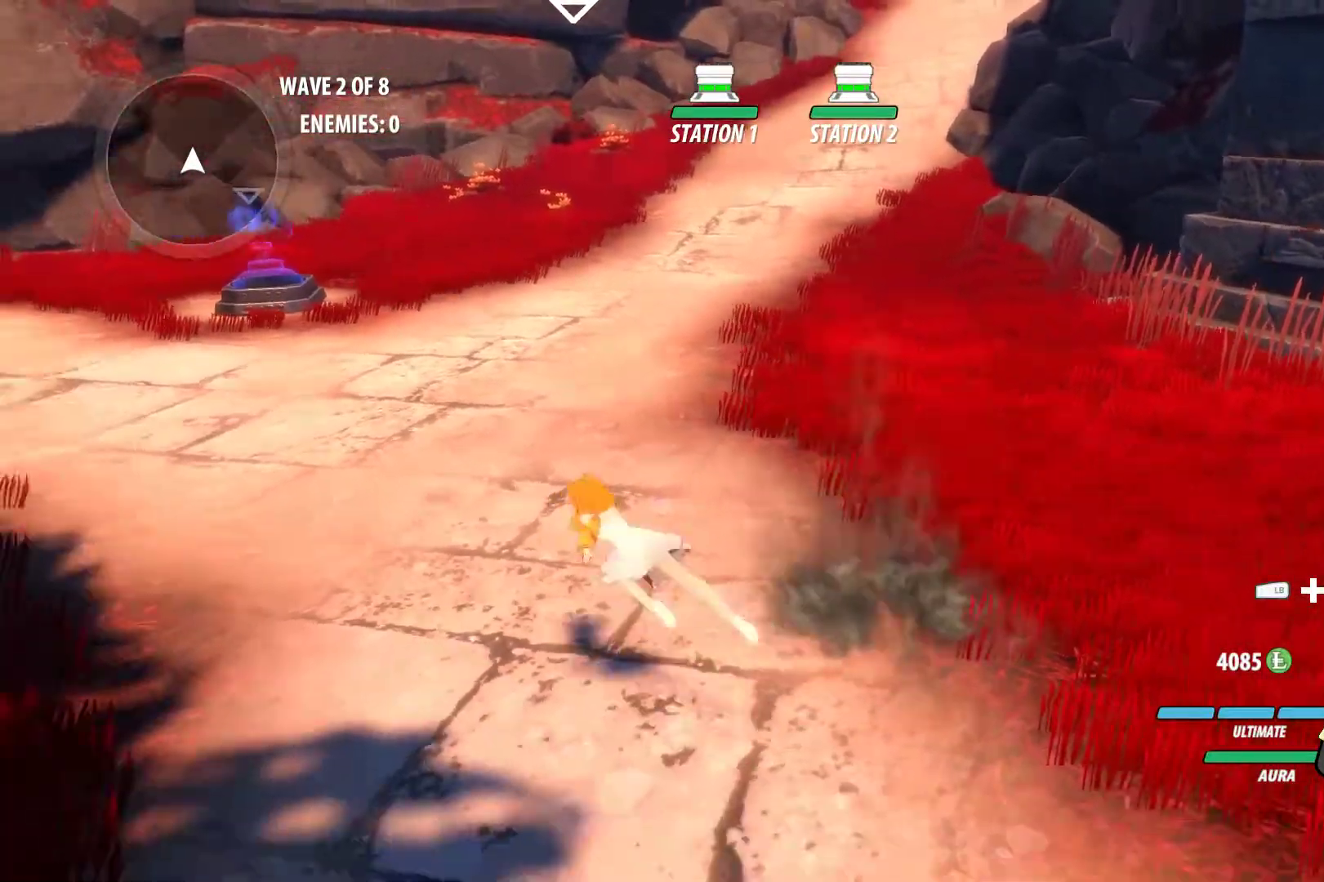
{"buttons": [], "left_stick": "center", "right_stick": "center", "events": [[83, "Y", "down"], [117, "left_stick", "center"], [300, "Y", "up"]]}
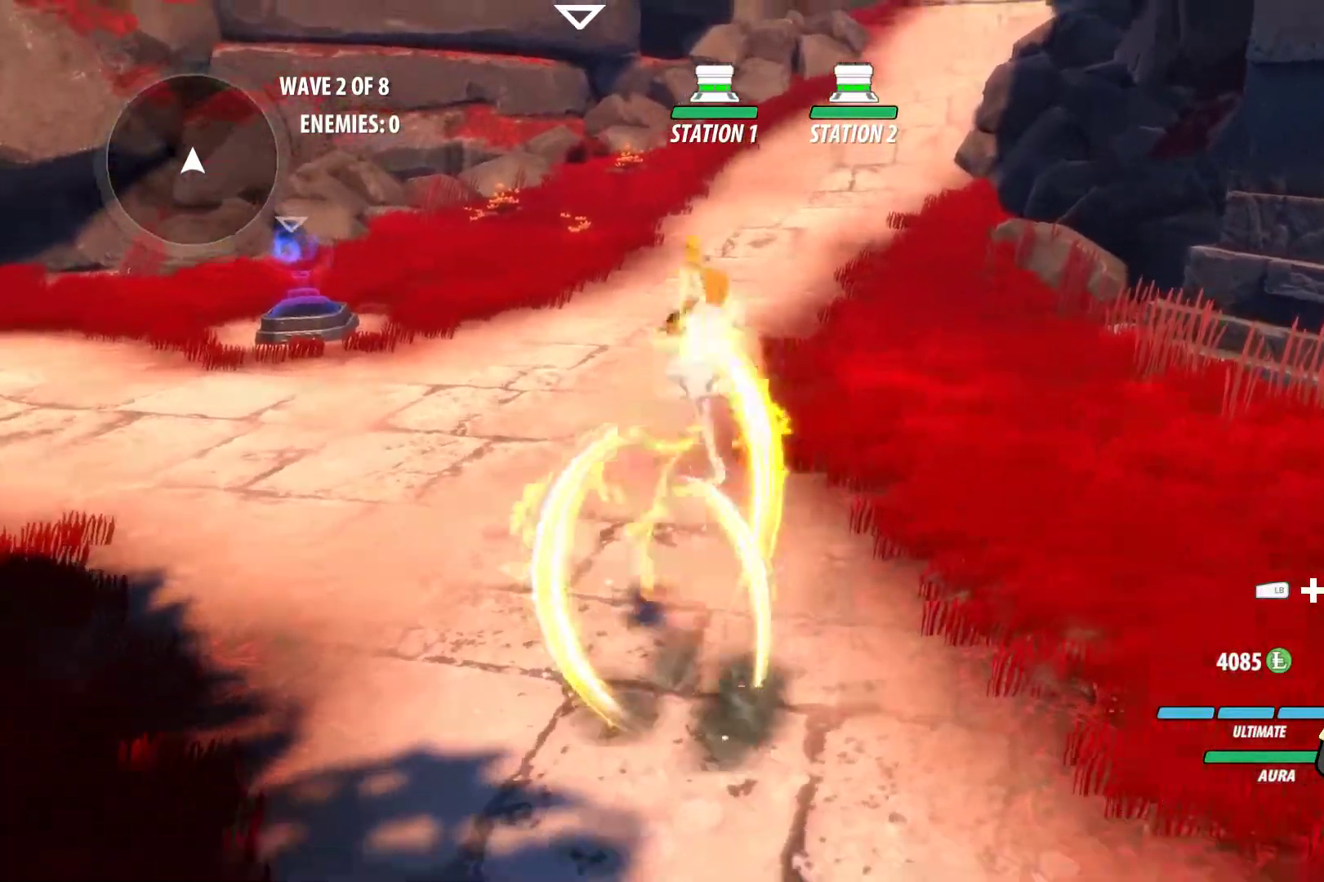
{"buttons": ["X"], "left_stick": "center", "right_stick": "center", "events": [[250, "X", "down"], [350, "X", "up"], [417, "X", "down"]]}
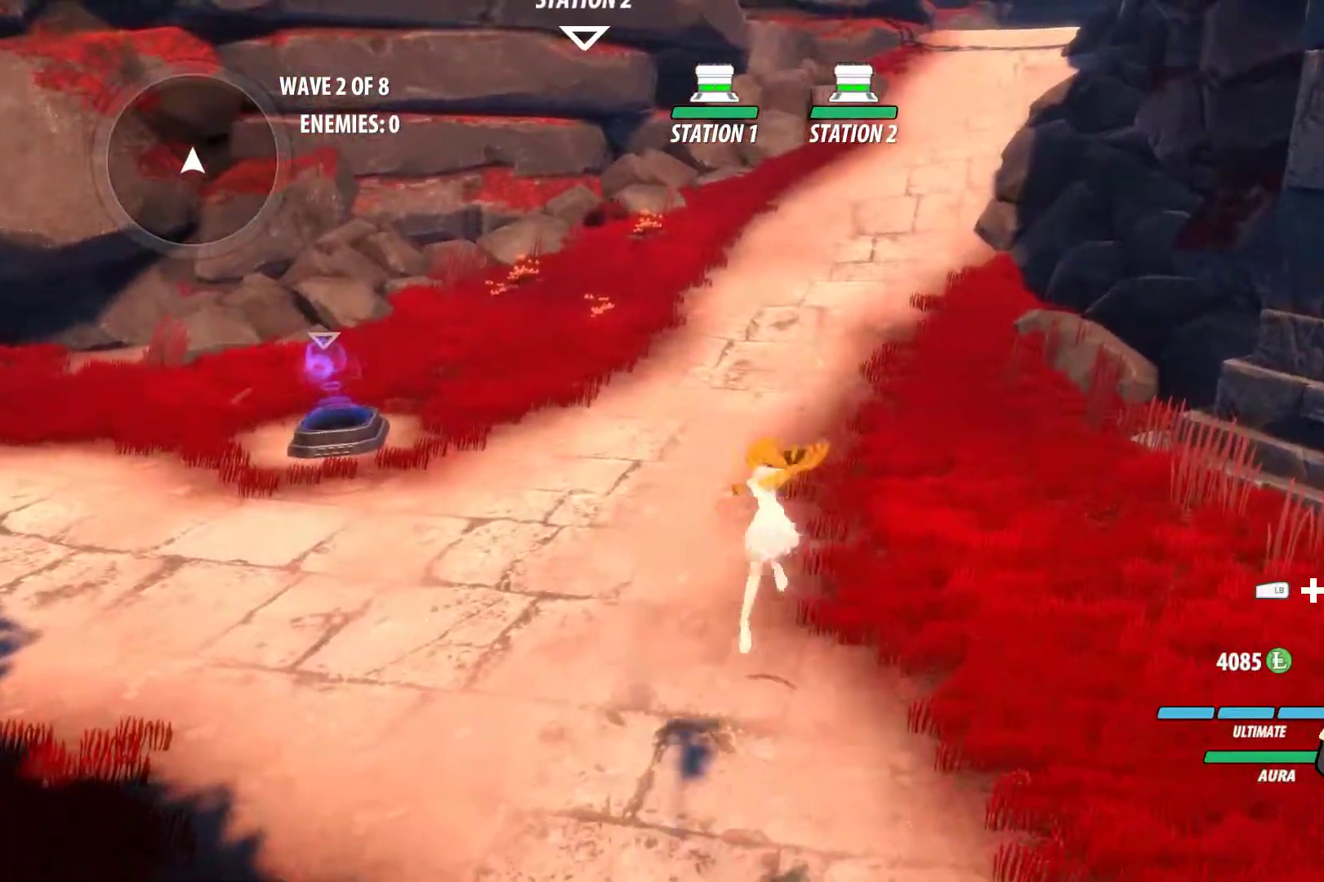
{"buttons": ["B"], "left_stick": "center", "right_stick": "center", "events": [[67, "X", "up"], [117, "Y", "down"], [217, "Y", "up"], [333, "Y", "down"], [417, "B", "down"], [417, "Y", "up"]]}
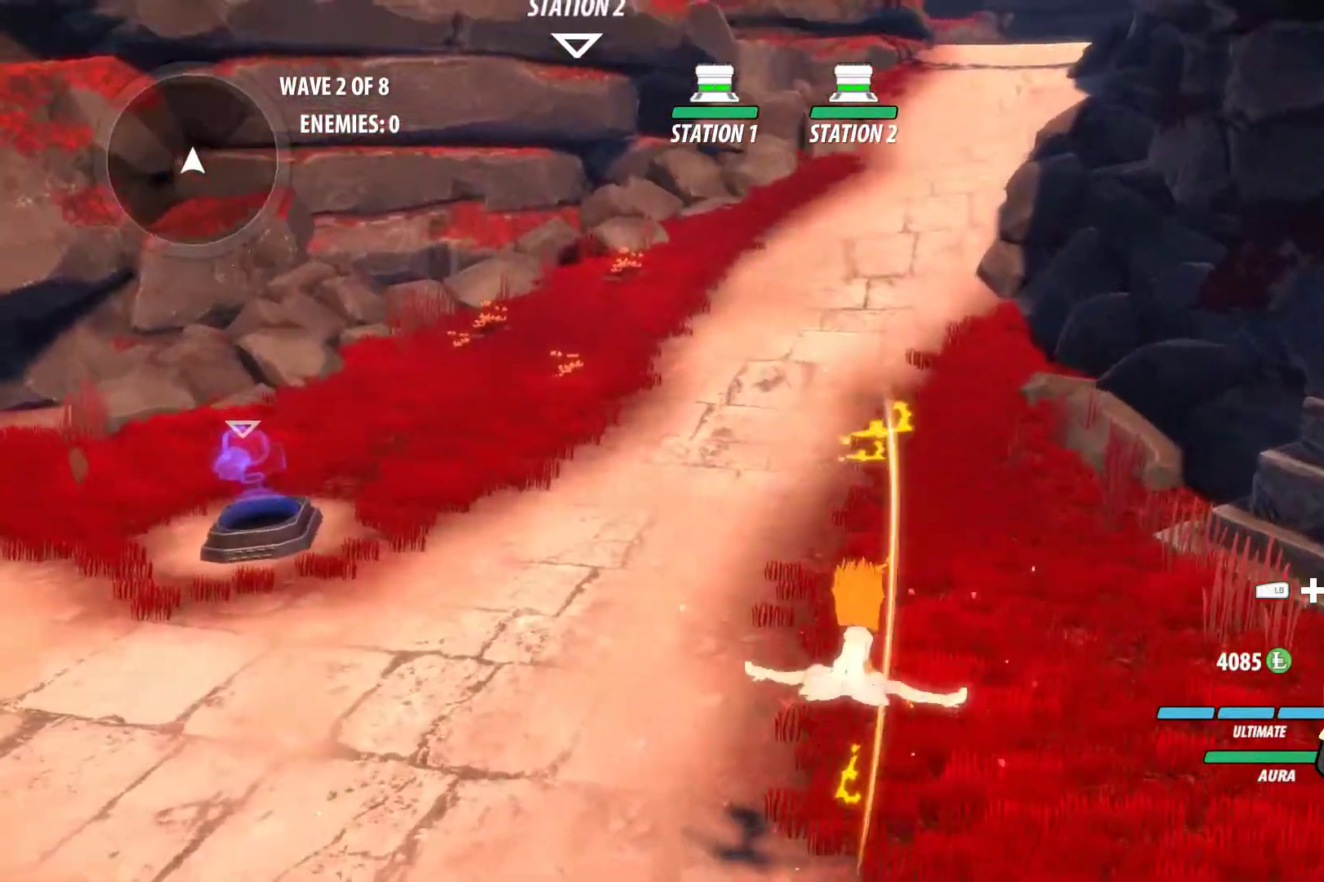
{"buttons": ["Y", "L1"], "left_stick": "down", "right_stick": "center", "events": [[67, "B", "up"], [283, "A", "down"], [283, "left_stick", "down"], [317, "L1", "down"], [367, "A", "up"], [367, "Y", "down"]]}
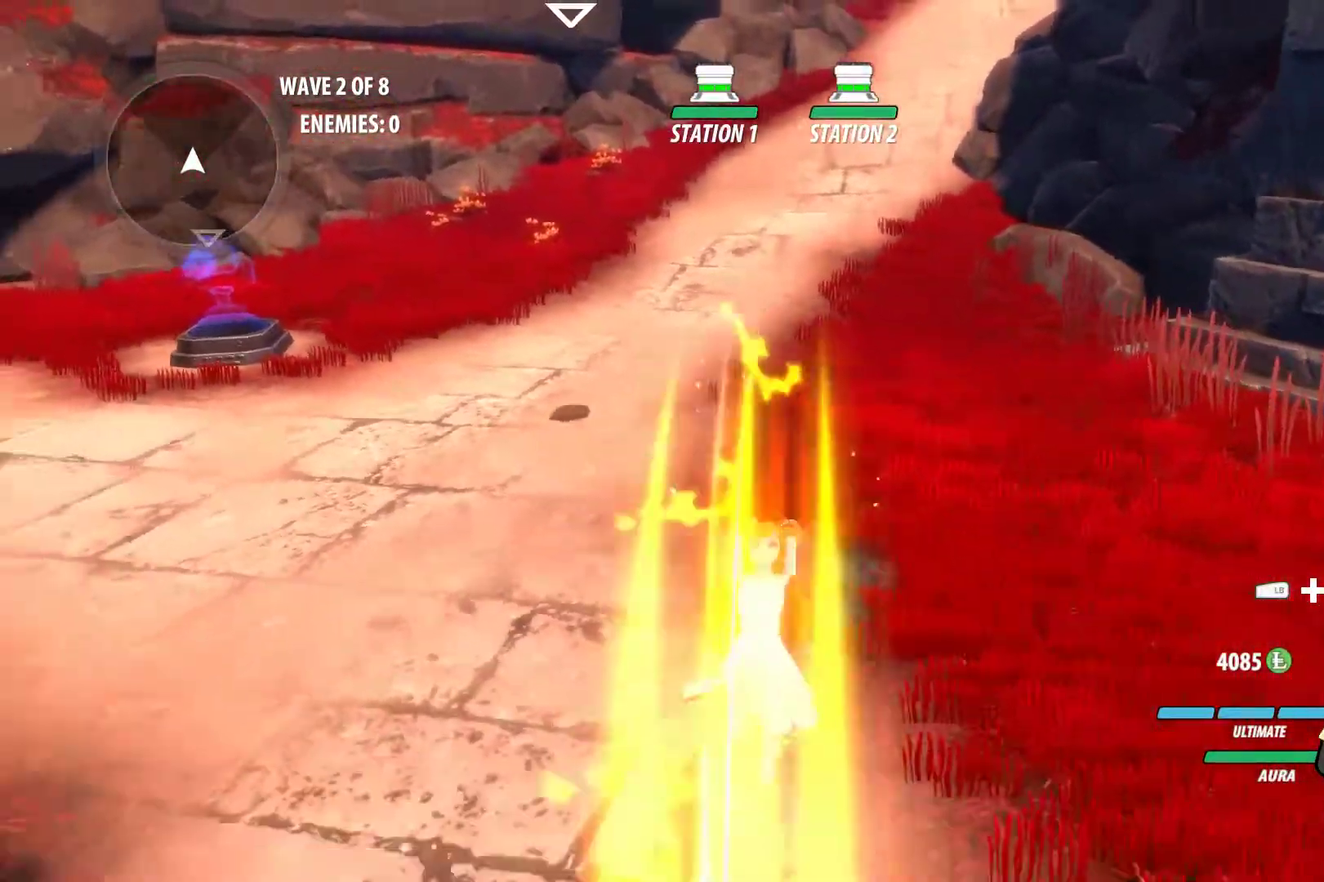
{"buttons": ["B"], "left_stick": "down", "right_stick": "center", "events": [[67, "L1", "up"], [67, "Y", "up"], [83, "A", "down"], [100, "L1", "down"], [150, "A", "up"], [150, "Y", "down"], [200, "L1", "up"], [217, "B", "down"], [217, "Y", "up"], [250, "B", "up"], [300, "A", "down"], [300, "L1", "down"], [333, "A", "up"], [350, "Y", "down"], [417, "L1", "up"], [433, "Y", "up"], [467, "B", "down"]]}
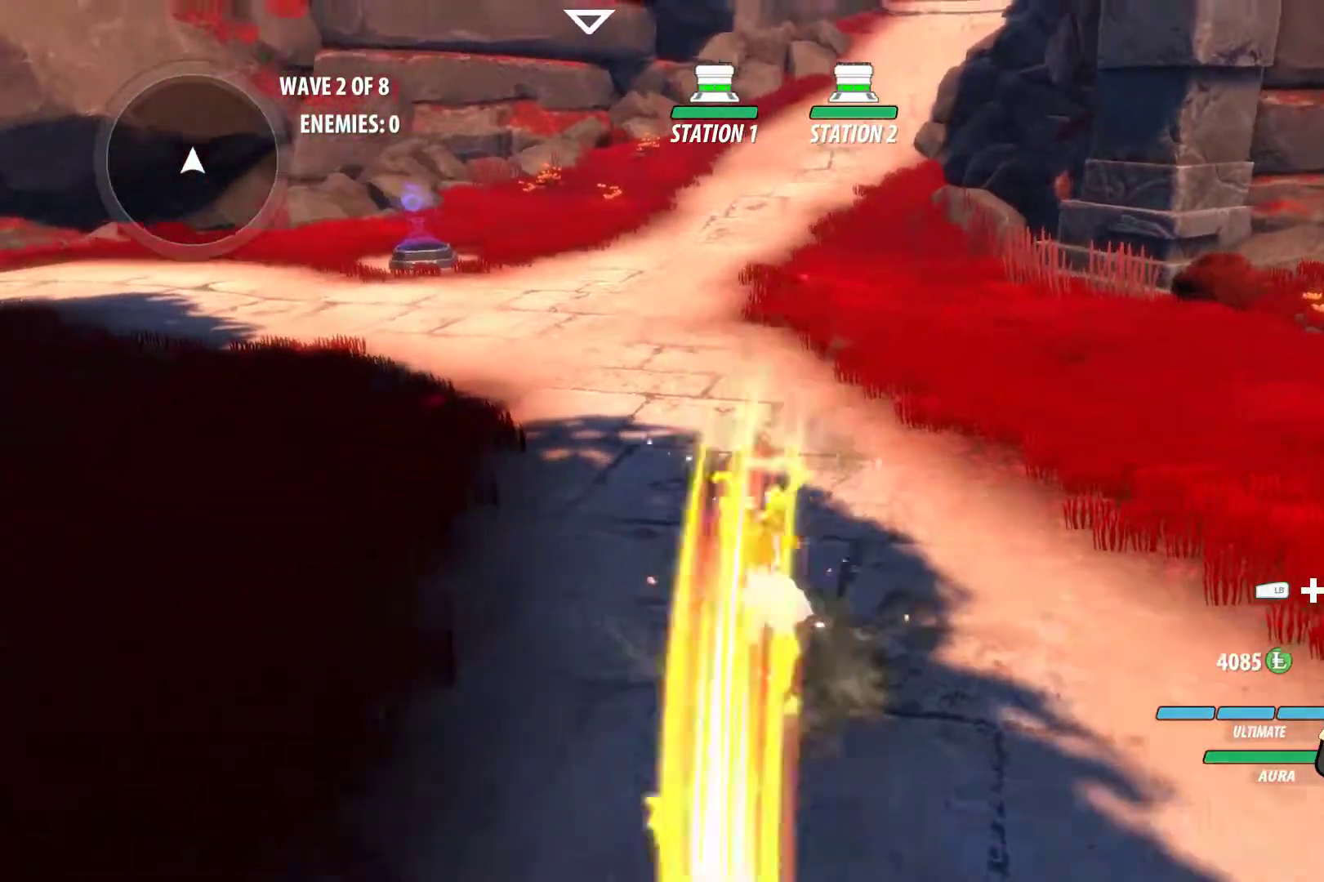
{"buttons": ["Y", "L1"], "left_stick": "up", "right_stick": "center", "events": [[133, "B", "up"], [133, "L1", "down"], [133, "Y", "down"], [133, "left_stick", "up"], [200, "L1", "up"], [217, "B", "down"], [217, "Y", "up"], [267, "B", "up"], [333, "A", "down"], [333, "L1", "down"], [400, "A", "up"], [400, "Y", "down"]]}
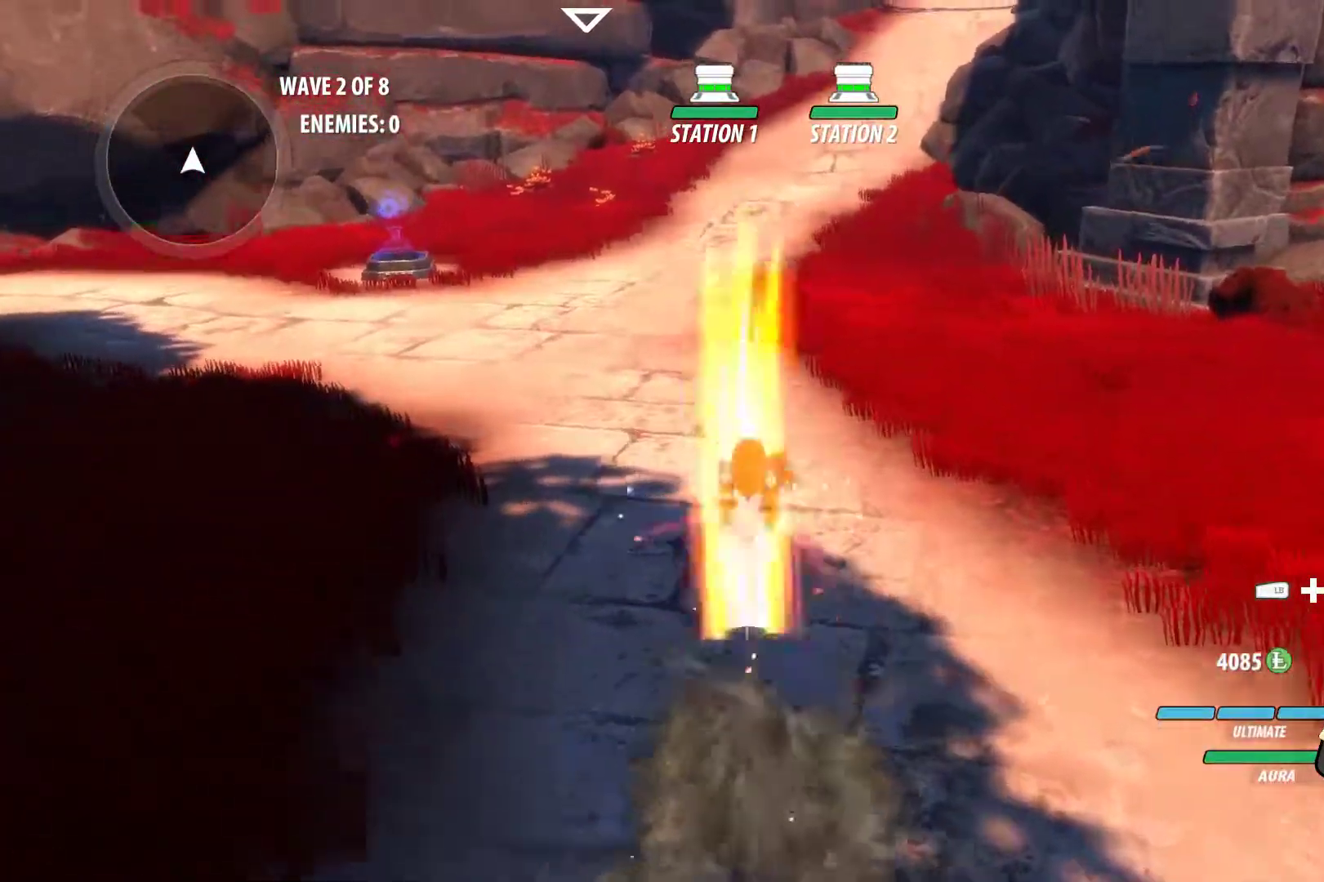
{"buttons": ["Y", "L1"], "left_stick": "up", "right_stick": "center", "events": [[17, "B", "down"], [17, "L1", "up"], [17, "Y", "up"], [83, "B", "up"], [183, "A", "down"], [183, "L1", "down"], [250, "A", "up"], [250, "Y", "down"], [317, "L1", "up"], [333, "B", "down"], [333, "Y", "up"], [367, "B", "up"], [383, "A", "down"], [383, "L1", "down"], [433, "A", "up"], [433, "Y", "down"]]}
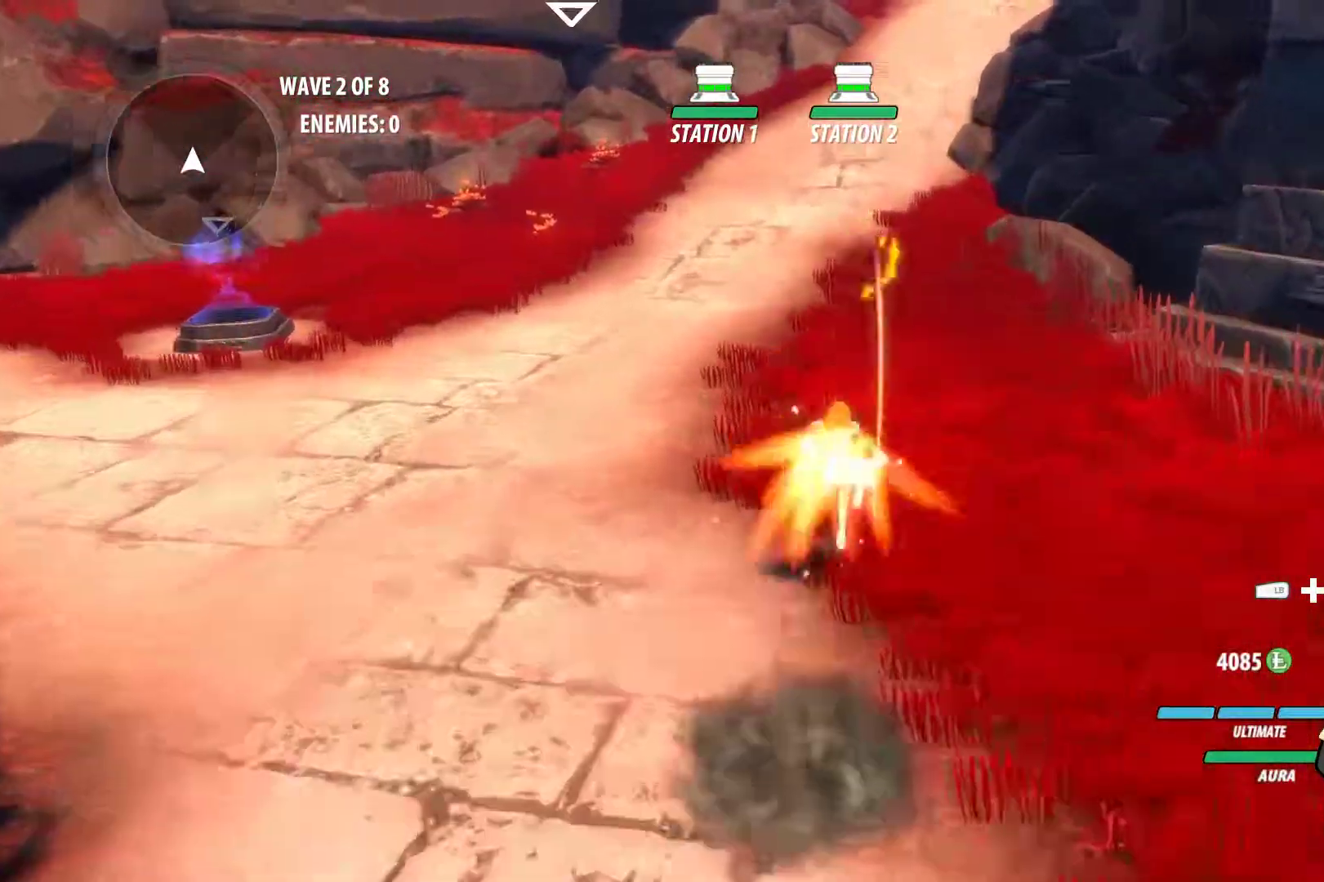
{"buttons": ["Y", "L1"], "left_stick": "down", "right_stick": "center", "events": [[33, "B", "down"], [33, "L1", "up"], [33, "Y", "up"], [133, "B", "up"], [133, "L1", "down"], [150, "A", "down"], [183, "A", "up"], [183, "Y", "down"], [267, "L1", "up"], [300, "Y", "up"], [350, "B", "down"], [350, "left_stick", "down-left"], [433, "B", "up"], [433, "L1", "down"], [433, "left_stick", "down"], [450, "Y", "down"]]}
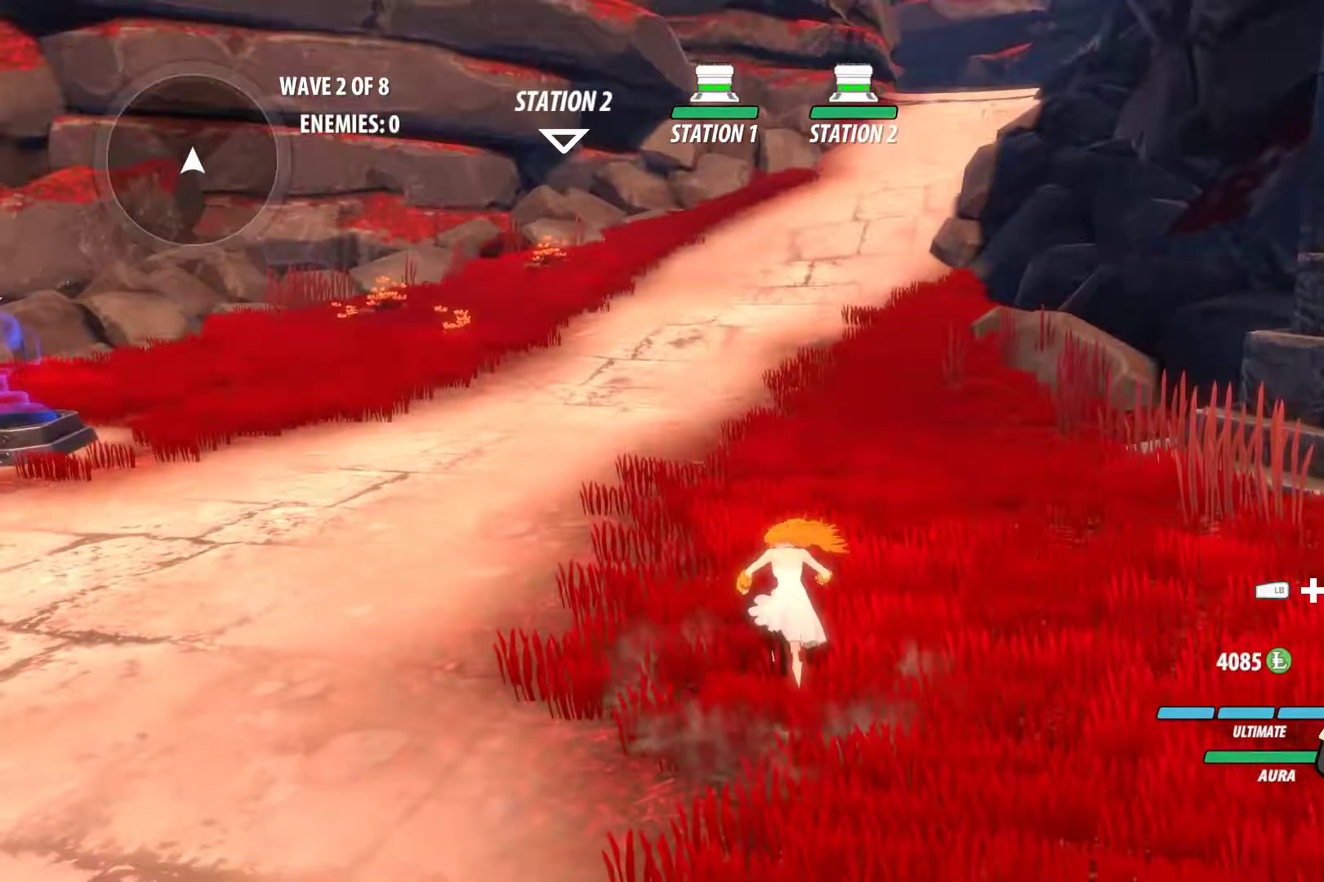
{"buttons": ["Y", "L1"], "left_stick": "down", "right_stick": "center", "events": [[17, "L1", "up"], [33, "Y", "up"], [83, "right_stick", "down"], [100, "left_stick", "center"], [250, "right_stick", "center"], [300, "left_stick", "down"], [350, "A", "down"], [367, "L1", "down"], [383, "Y", "down"], [400, "A", "up"]]}
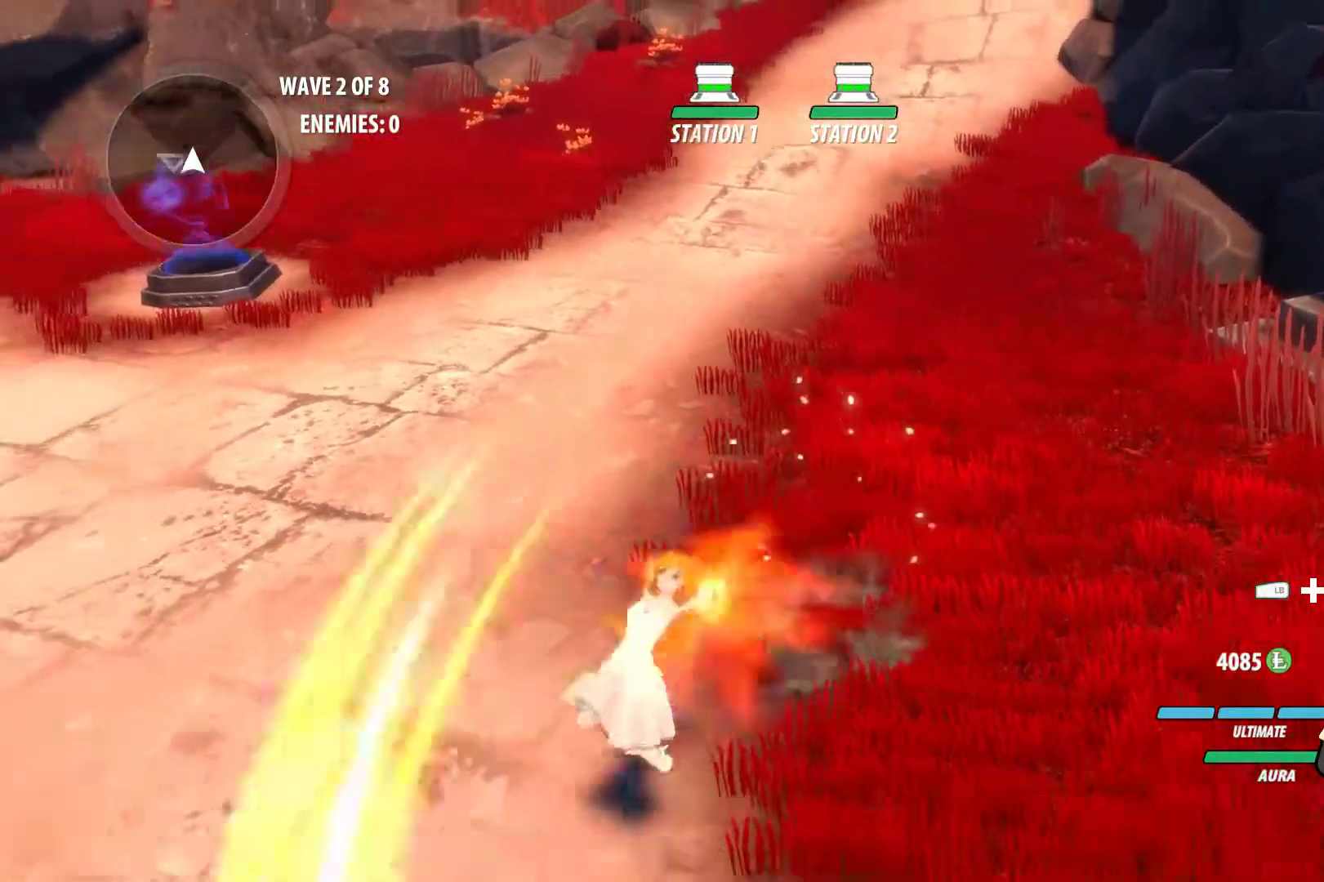
{"buttons": [], "left_stick": "down", "right_stick": "center", "events": [[17, "B", "down"], [17, "L1", "up"], [17, "Y", "up"], [67, "B", "up"], [100, "A", "down"], [117, "L1", "down"], [150, "A", "up"], [183, "Y", "down"], [217, "L1", "up"], [283, "B", "down"], [283, "Y", "up"], [350, "B", "up"], [383, "A", "down"], [383, "L1", "down"], [417, "A", "up"], [417, "Y", "down"], [450, "L1", "up"], [500, "Y", "up"]]}
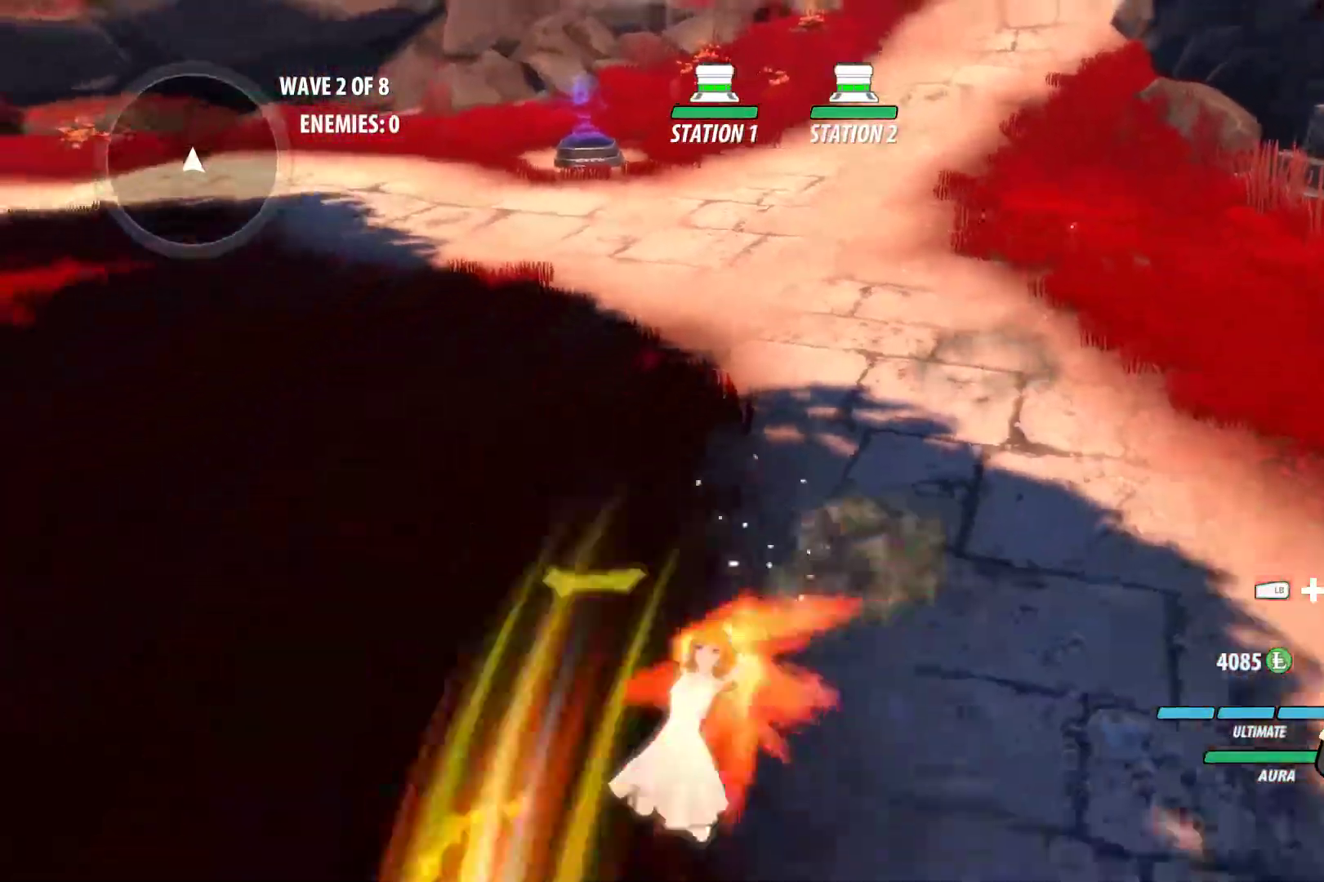
{"buttons": ["Y"], "left_stick": "up-right", "right_stick": "center", "events": [[67, "B", "down"], [100, "B", "up"], [117, "A", "down"], [133, "L1", "down"], [183, "A", "up"], [183, "Y", "down"], [267, "L1", "up"], [300, "B", "down"], [300, "Y", "up"], [333, "B", "up"], [367, "A", "down"], [367, "L1", "down"], [367, "left_stick", "right"], [417, "A", "up"], [417, "Y", "down"], [450, "left_stick", "up-right"], [483, "L1", "up"]]}
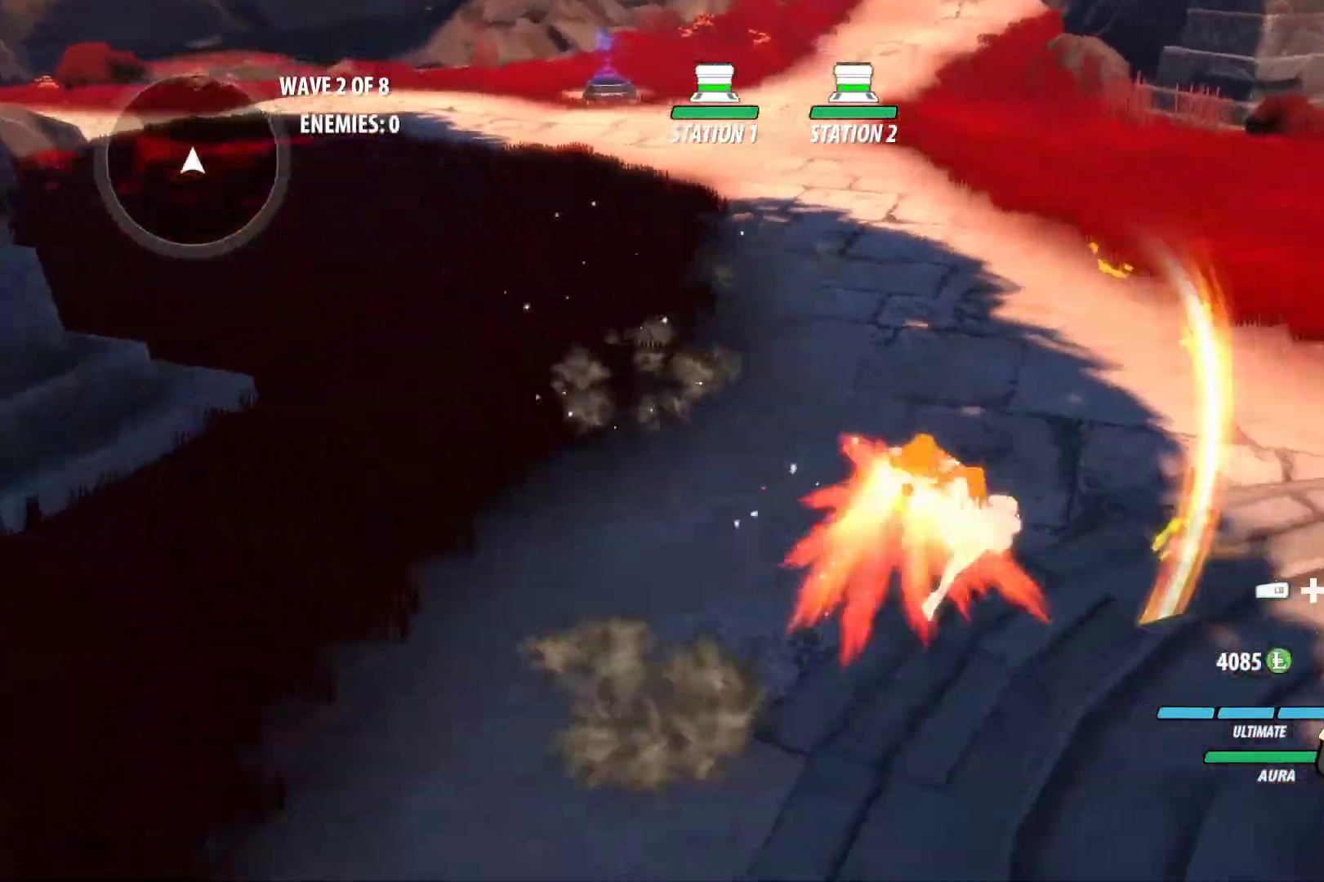
{"buttons": ["Y", "L1"], "left_stick": "up", "right_stick": "center", "events": [[50, "B", "down"], [50, "Y", "up"], [100, "B", "up"], [100, "left_stick", "up"], [150, "A", "down"], [150, "L1", "down"], [200, "A", "up"], [200, "Y", "down"], [300, "L1", "up"], [300, "Y", "up"], [317, "B", "down"], [350, "B", "up"], [383, "A", "down"], [400, "L1", "down"], [450, "A", "up"], [450, "Y", "down"]]}
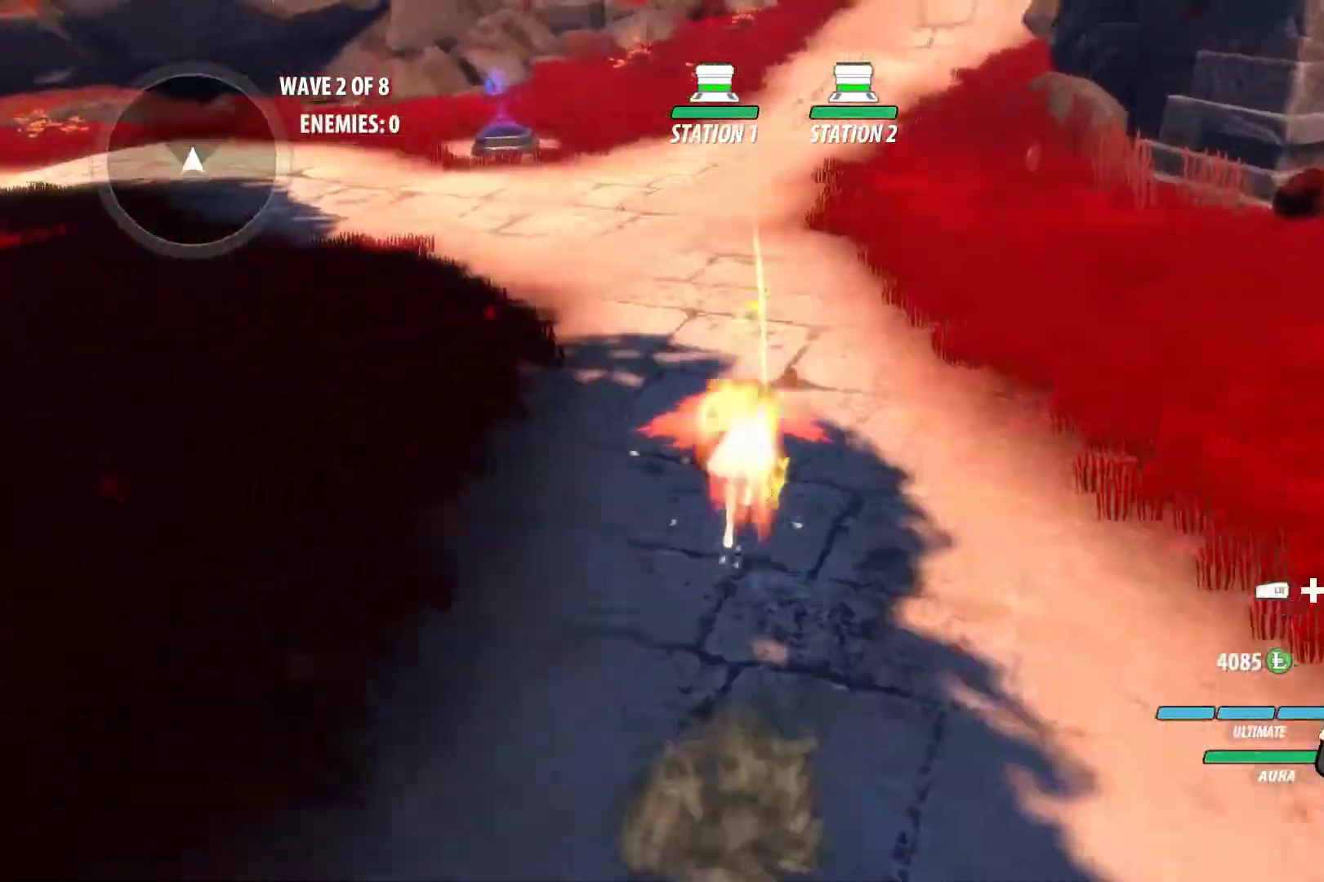
{"buttons": ["Y", "L1"], "left_stick": "up", "right_stick": "center", "events": [[50, "L1", "up"], [67, "B", "down"], [67, "Y", "up"], [133, "B", "up"], [150, "A", "down"], [183, "L1", "down"], [200, "A", "up"], [200, "Y", "down"], [283, "L1", "up"], [317, "B", "down"], [317, "Y", "up"], [383, "B", "up"], [417, "A", "down"], [417, "L1", "down"], [467, "A", "up"], [467, "Y", "down"]]}